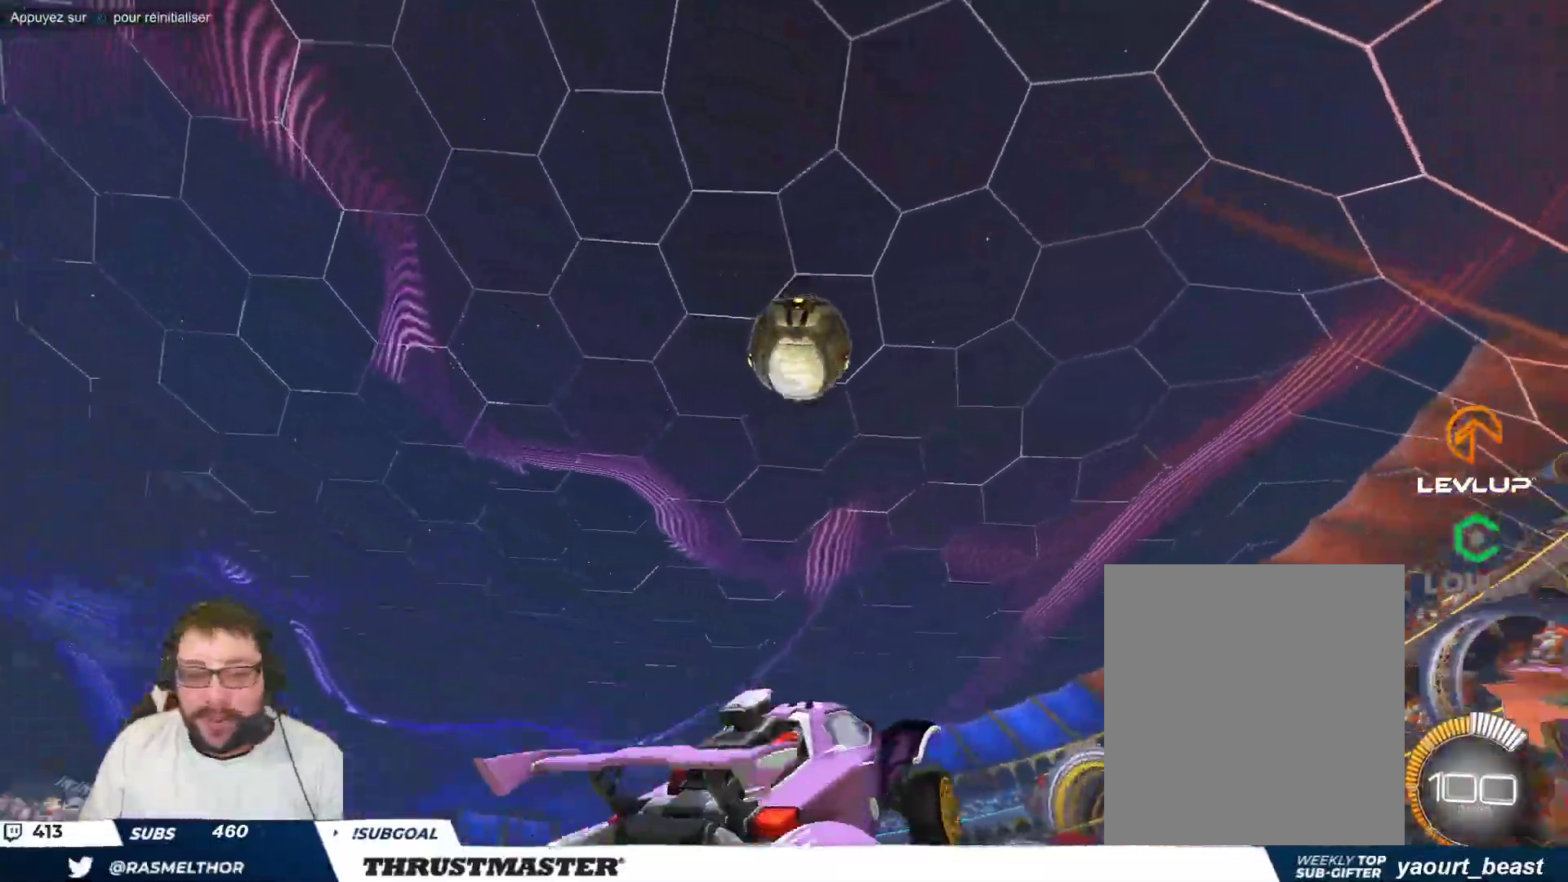
Gameplay with a controller (Xbox layout); each line is a JSON object with the inputs held at the frame after it. "events" lists button and stick changes between this image and that frame as [ms after this image, input, new state], when the widget could be followed in between. Not read: L2 L3 R2 R3 right_stick.
{"buttons": ["B"], "left_stick": "right", "events": [[33, "left_stick", "up-left"], [183, "left_stick", "center"], [250, "left_stick", "right"]]}
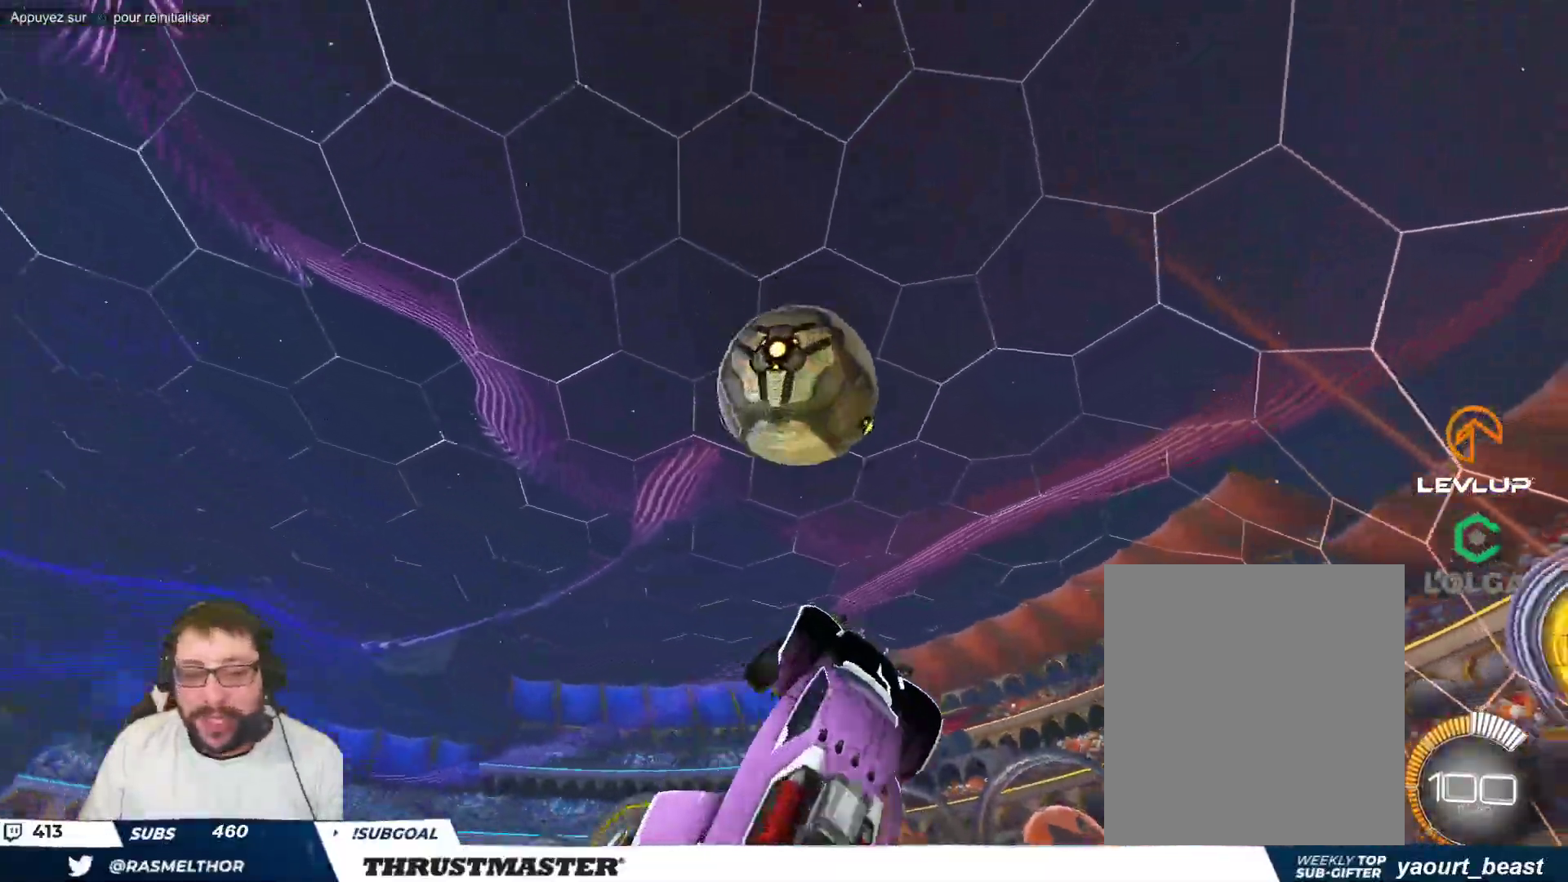
{"buttons": [], "left_stick": "down-right", "events": [[233, "left_stick", "down-right"], [350, "B", "up"], [383, "left_stick", "right"], [483, "left_stick", "down-right"]]}
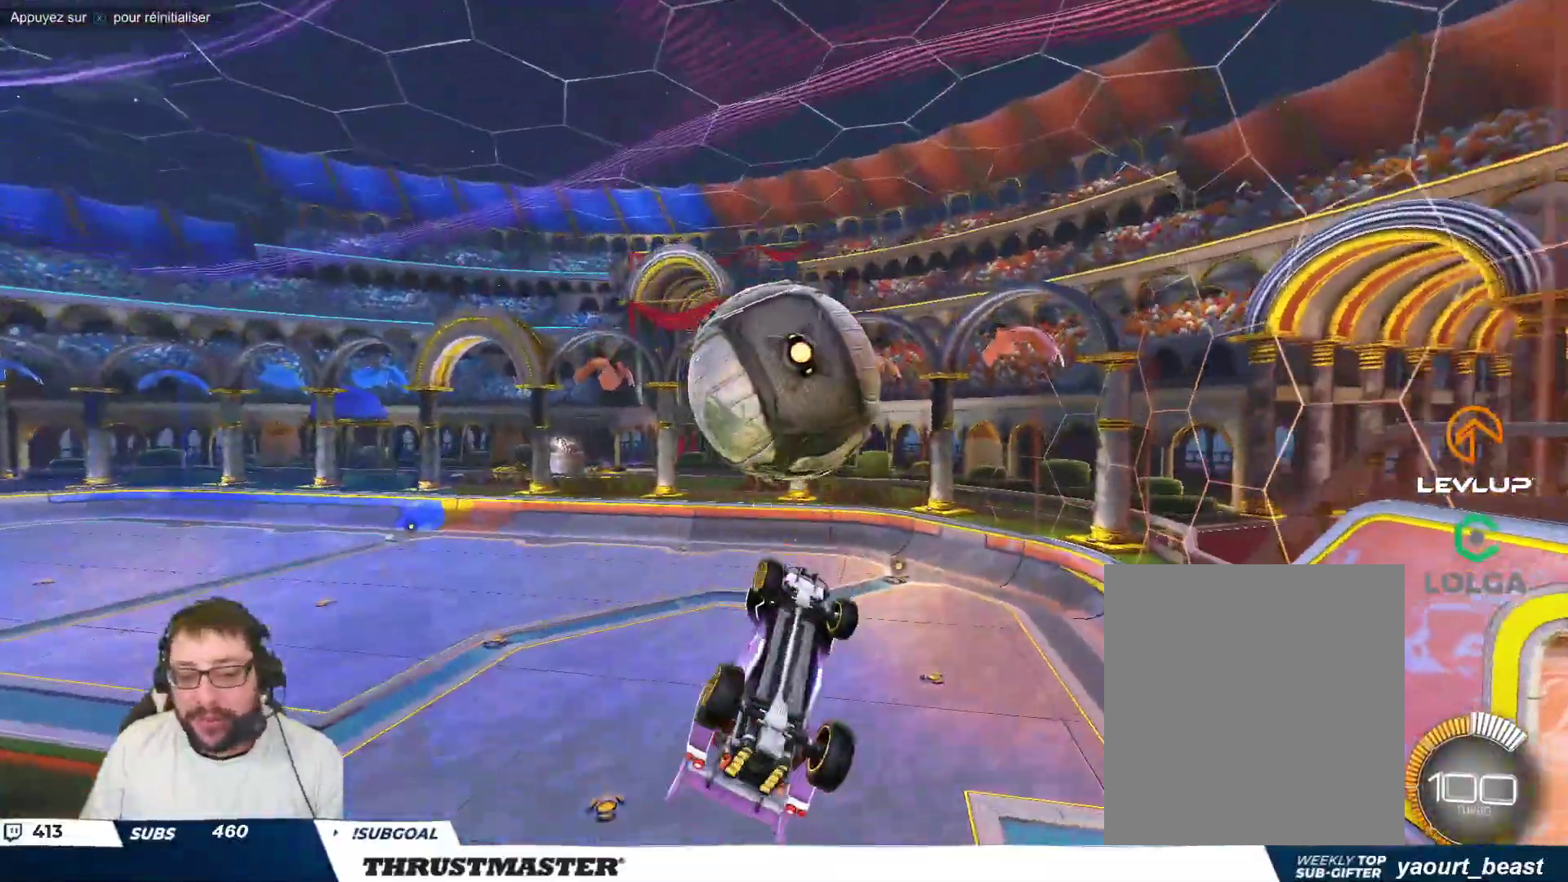
{"buttons": [], "left_stick": "right", "events": [[100, "B", "down"], [167, "left_stick", "right"], [350, "left_stick", "down-right"], [467, "B", "up"], [500, "left_stick", "right"]]}
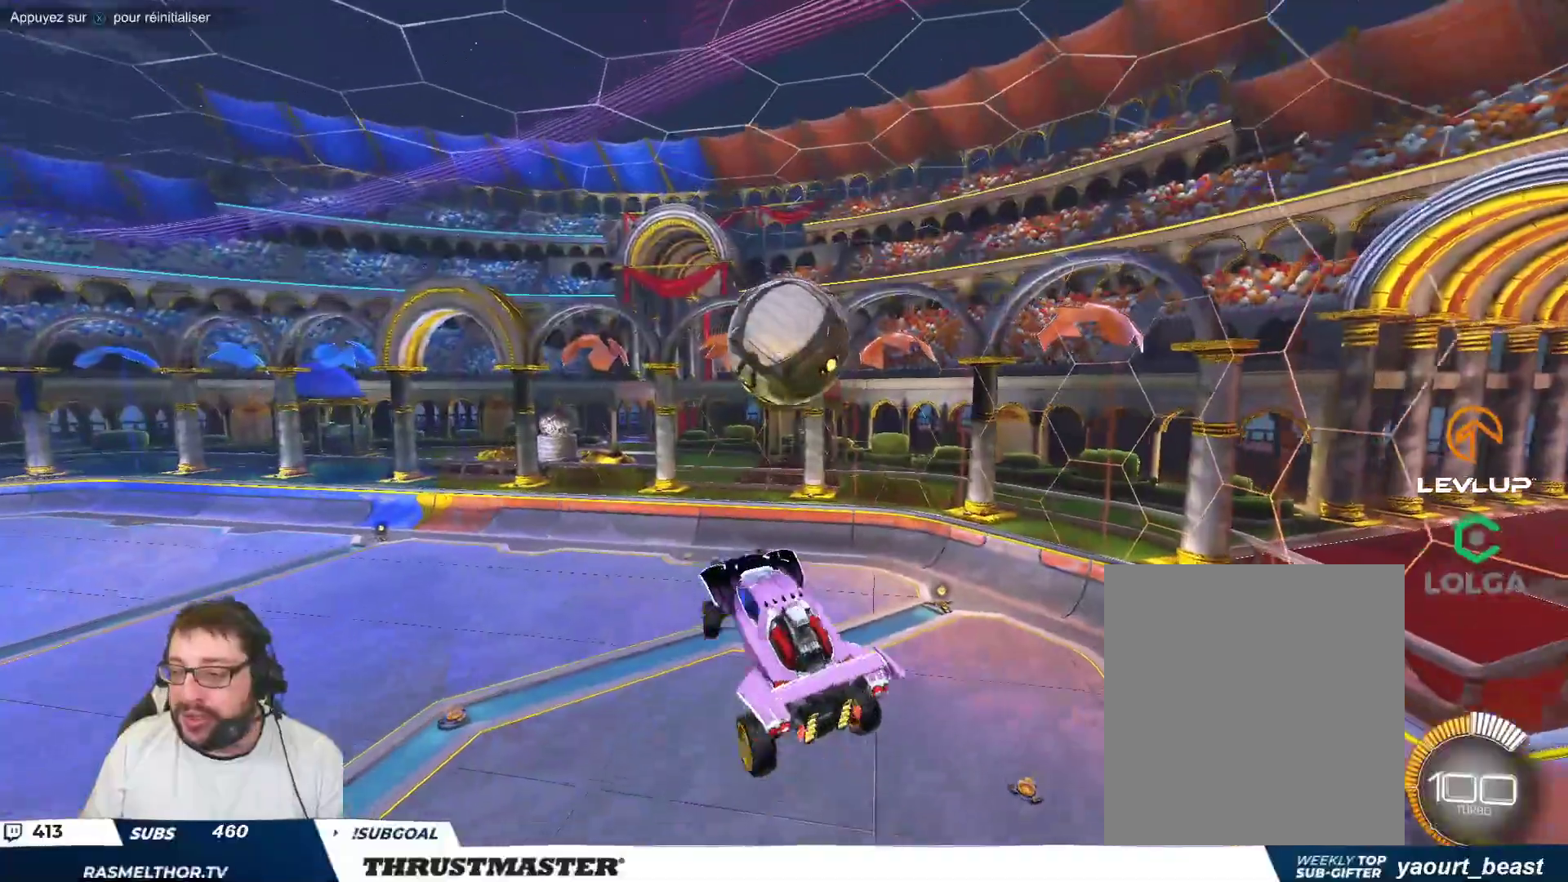
{"buttons": ["B"], "left_stick": "right", "events": [[83, "B", "down"], [133, "left_stick", "down-right"], [317, "left_stick", "right"]]}
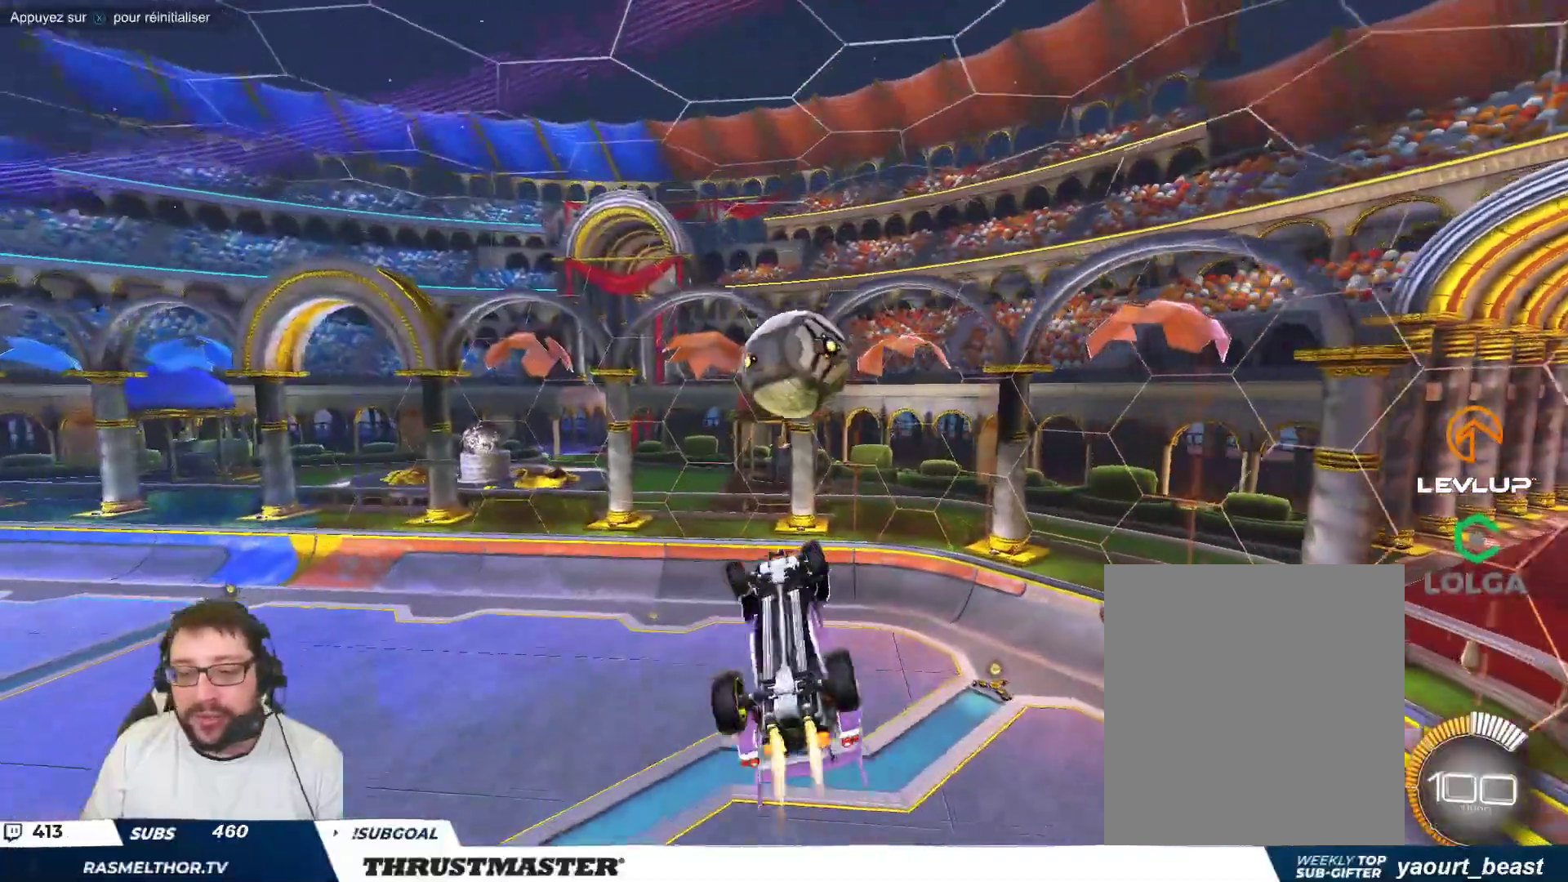
{"buttons": ["B"], "left_stick": "up-right", "events": [[83, "B", "up"], [100, "left_stick", "up-right"], [467, "B", "down"]]}
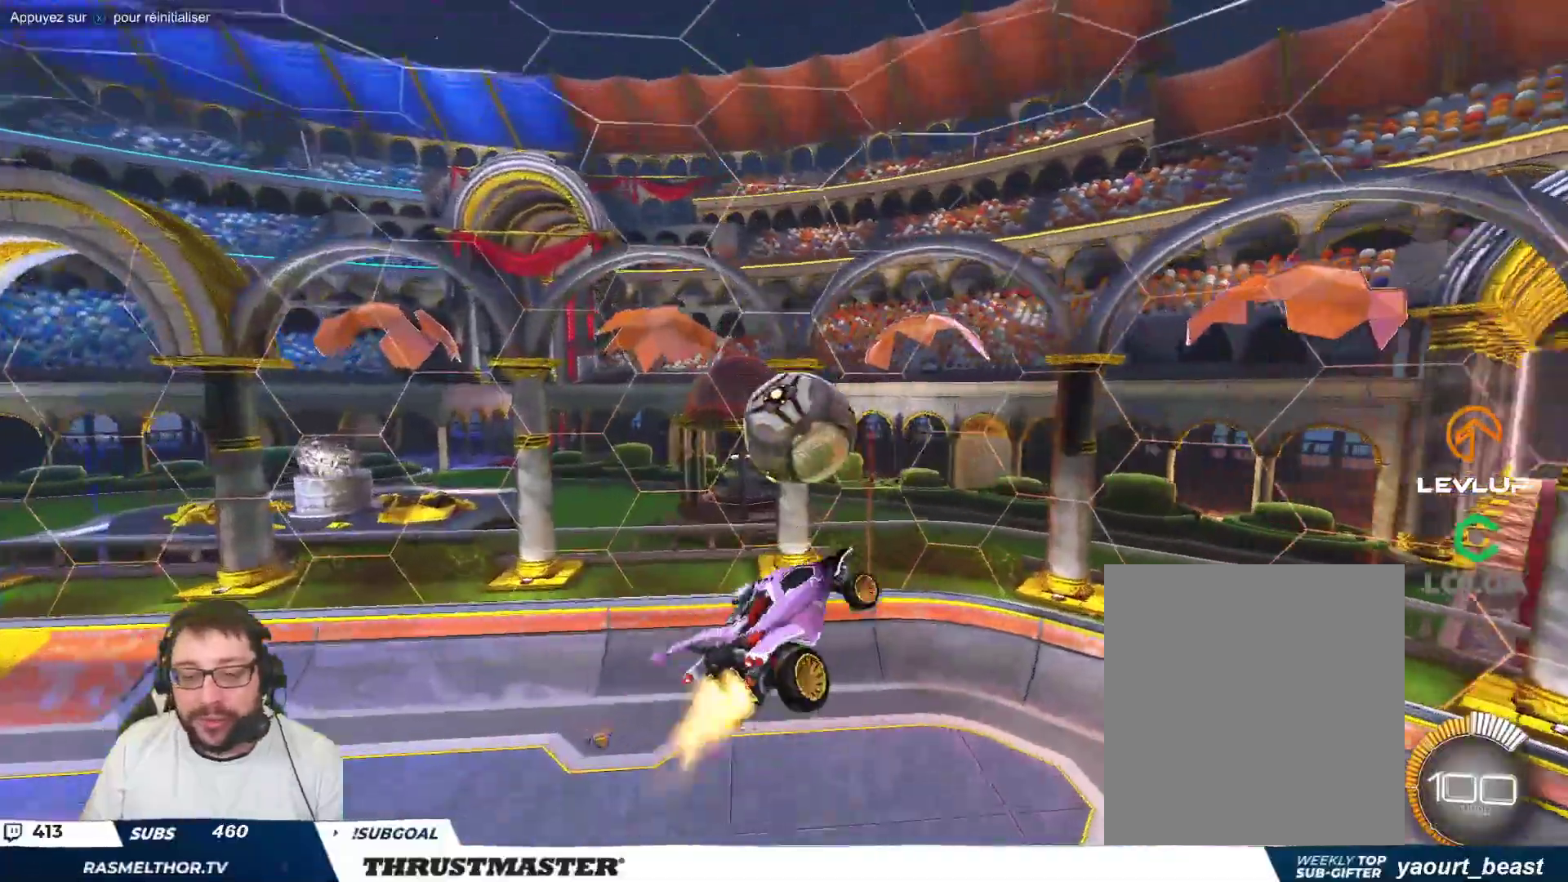
{"buttons": [], "left_stick": "center", "events": [[17, "left_stick", "right"], [350, "B", "up"], [417, "left_stick", "center"]]}
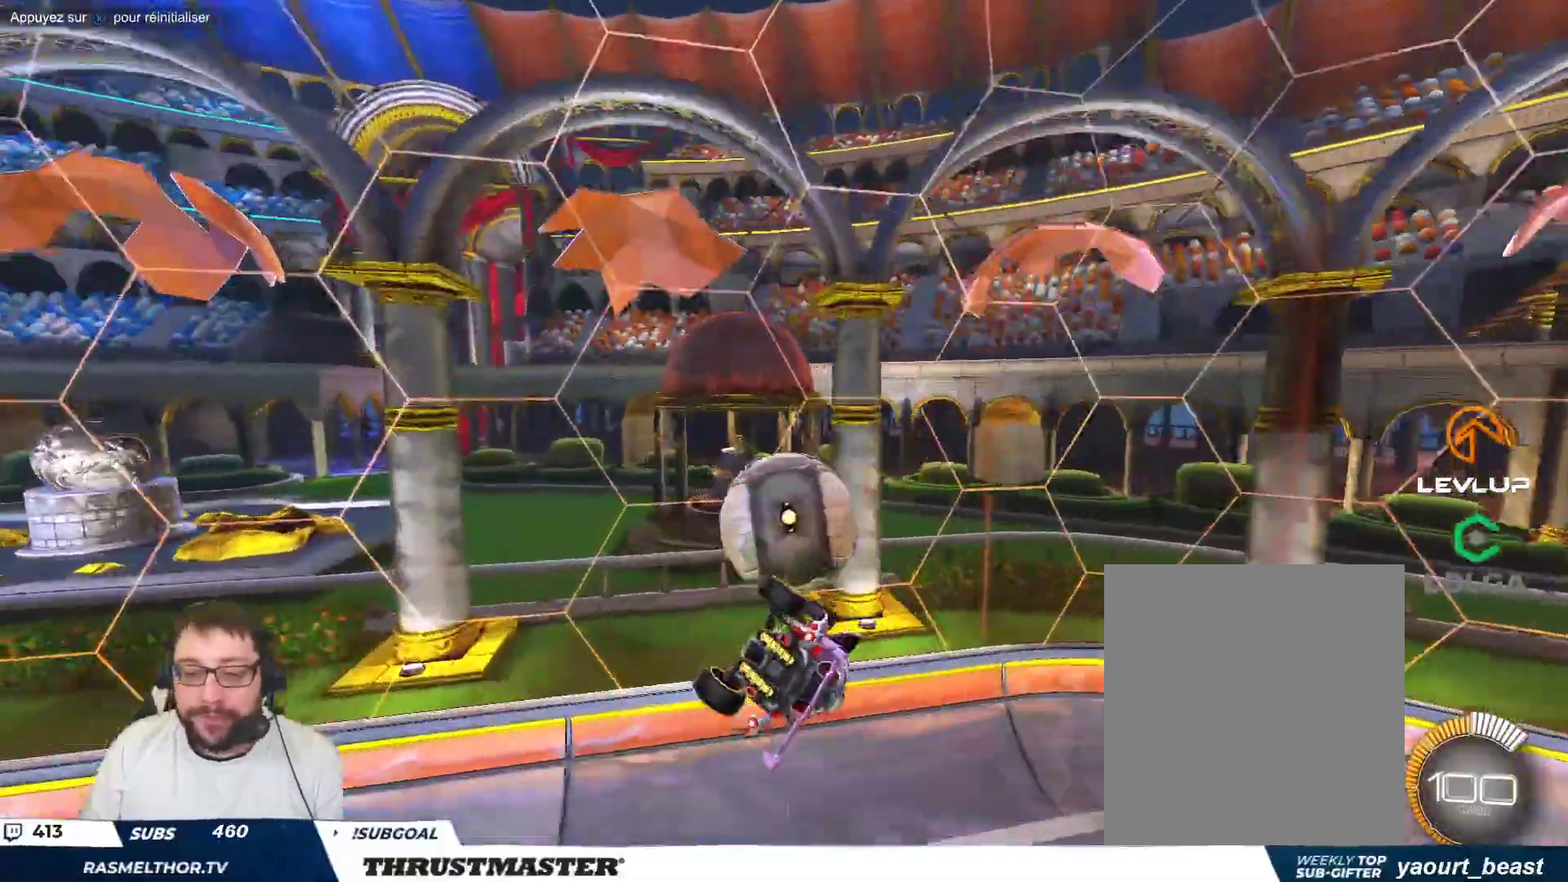
{"buttons": ["B"], "left_stick": "center", "events": [[167, "B", "down"], [183, "Y", "down"], [217, "left_stick", "down-left"], [317, "left_stick", "center"], [333, "Y", "up"]]}
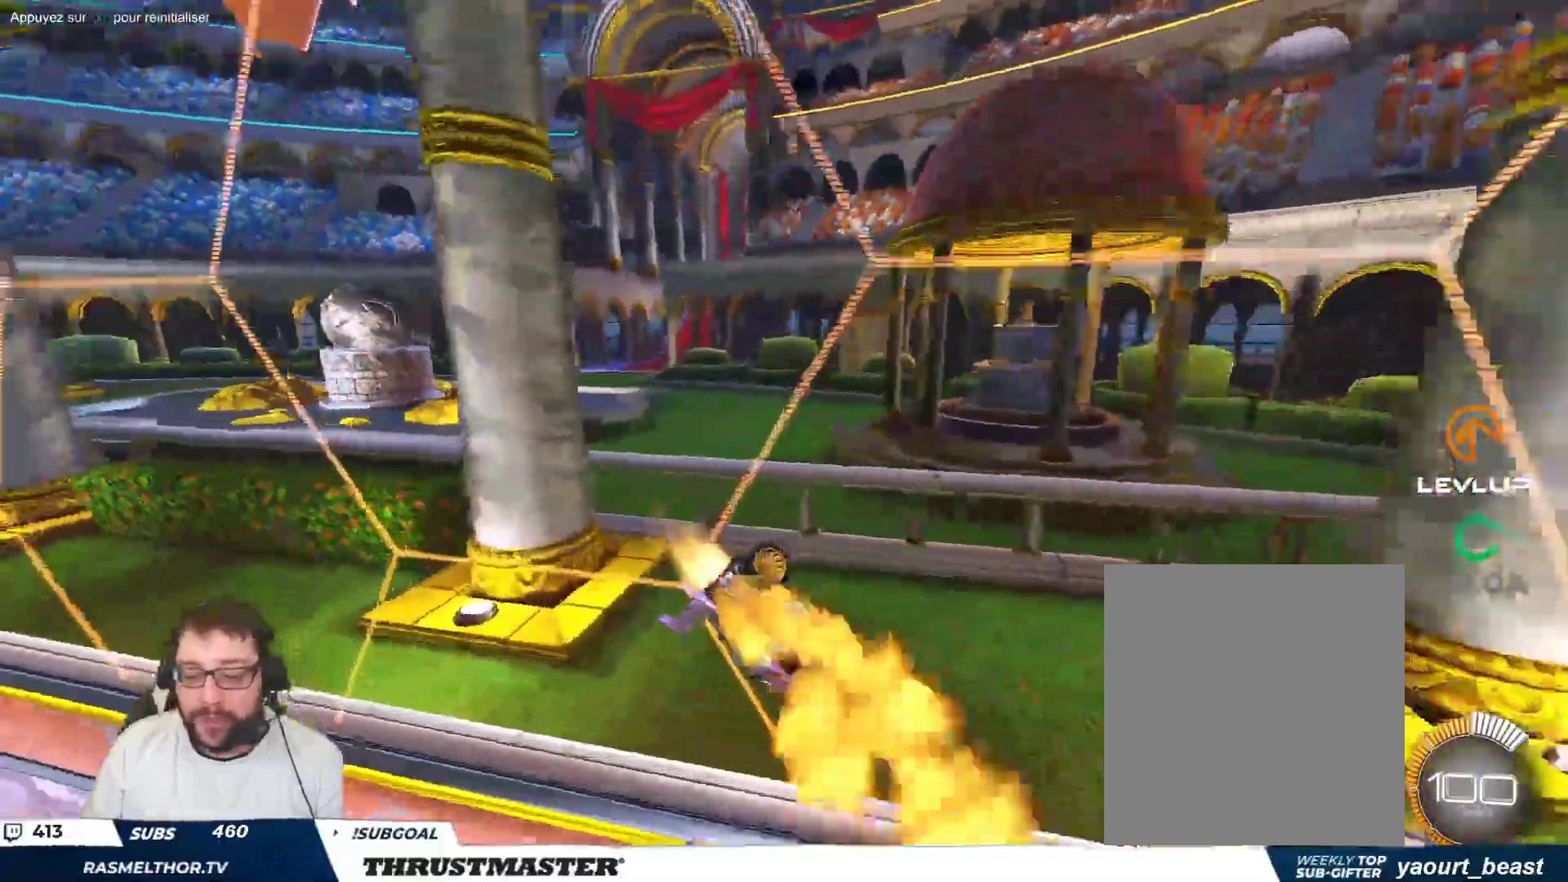
{"buttons": ["B"], "left_stick": "center", "events": [[383, "left_stick", "left"], [483, "left_stick", "center"]]}
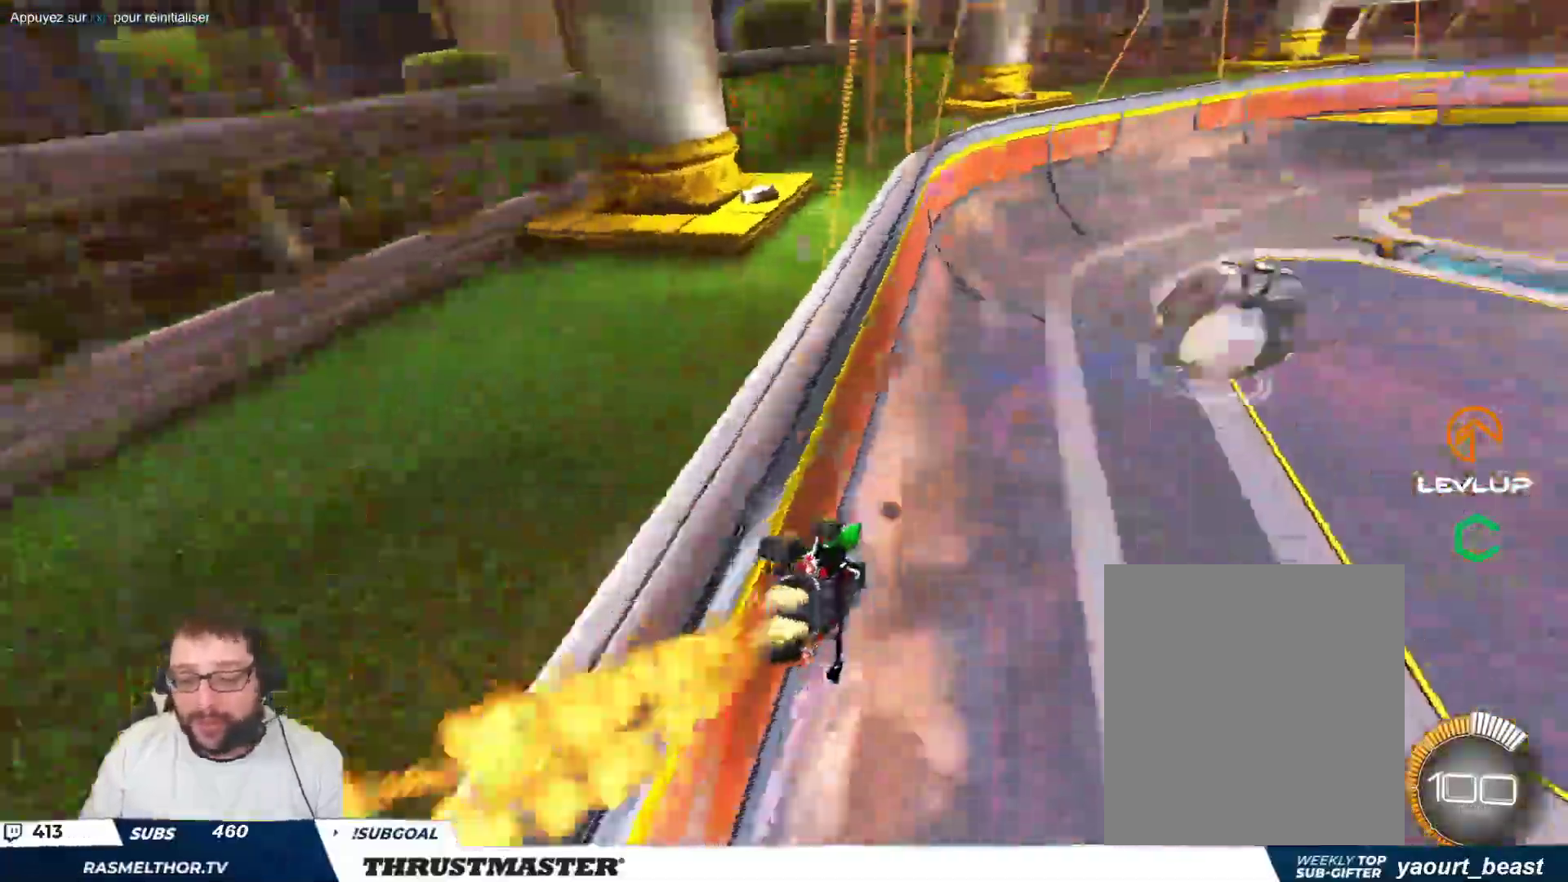
{"buttons": ["B"], "left_stick": "center", "events": []}
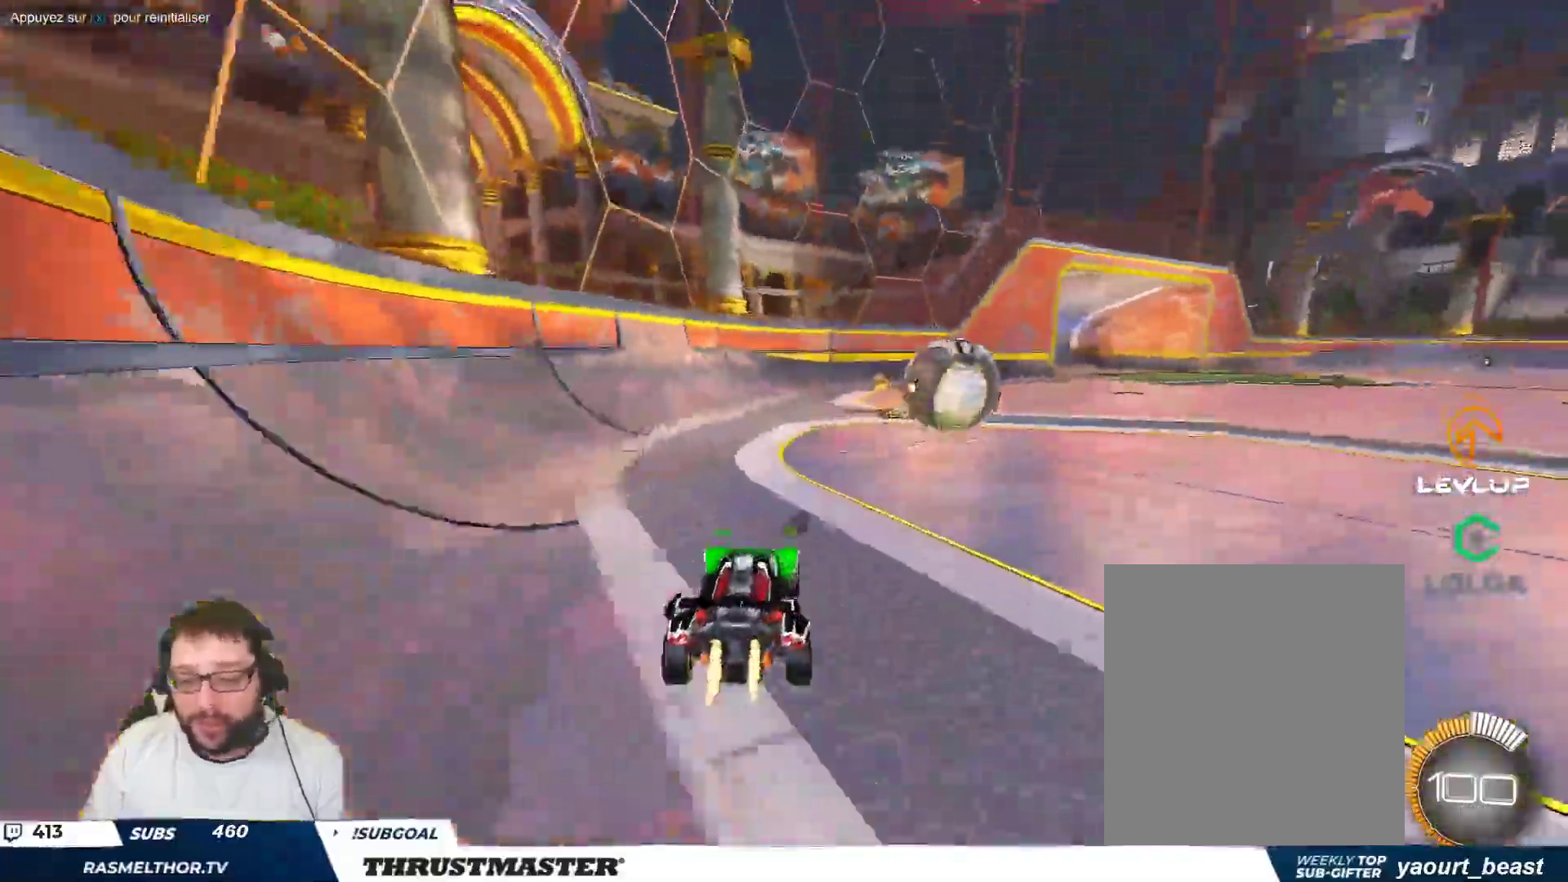
{"buttons": [], "left_stick": "right", "events": [[400, "left_stick", "right"], [433, "B", "up"]]}
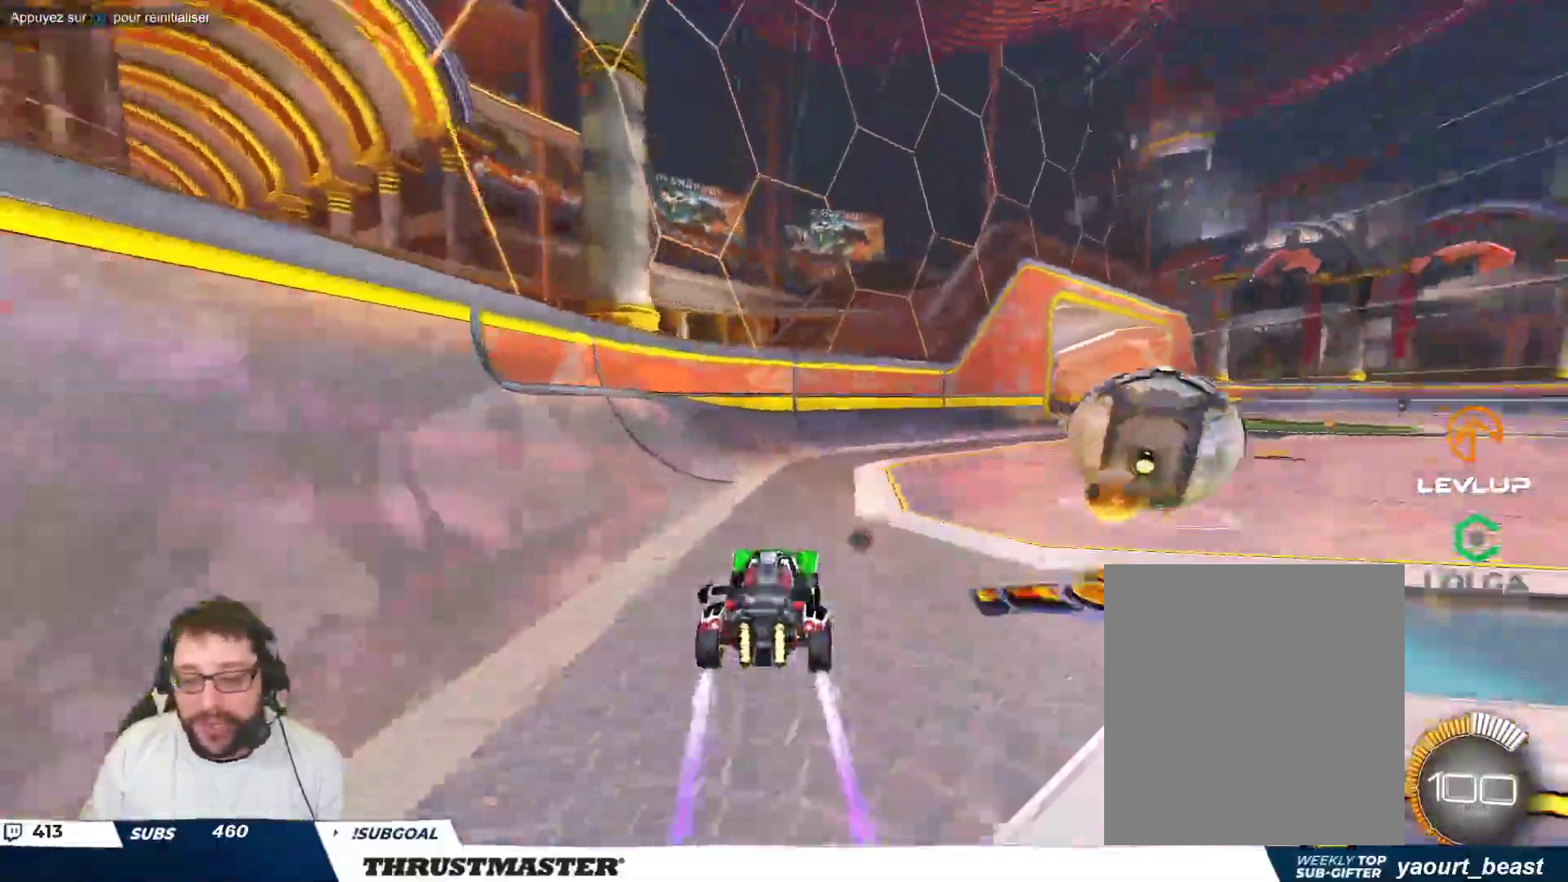
{"buttons": [], "left_stick": "right", "events": [[217, "left_stick", "center"], [283, "A", "down"], [283, "left_stick", "right"], [350, "A", "up"], [417, "A", "down"], [467, "A", "up"]]}
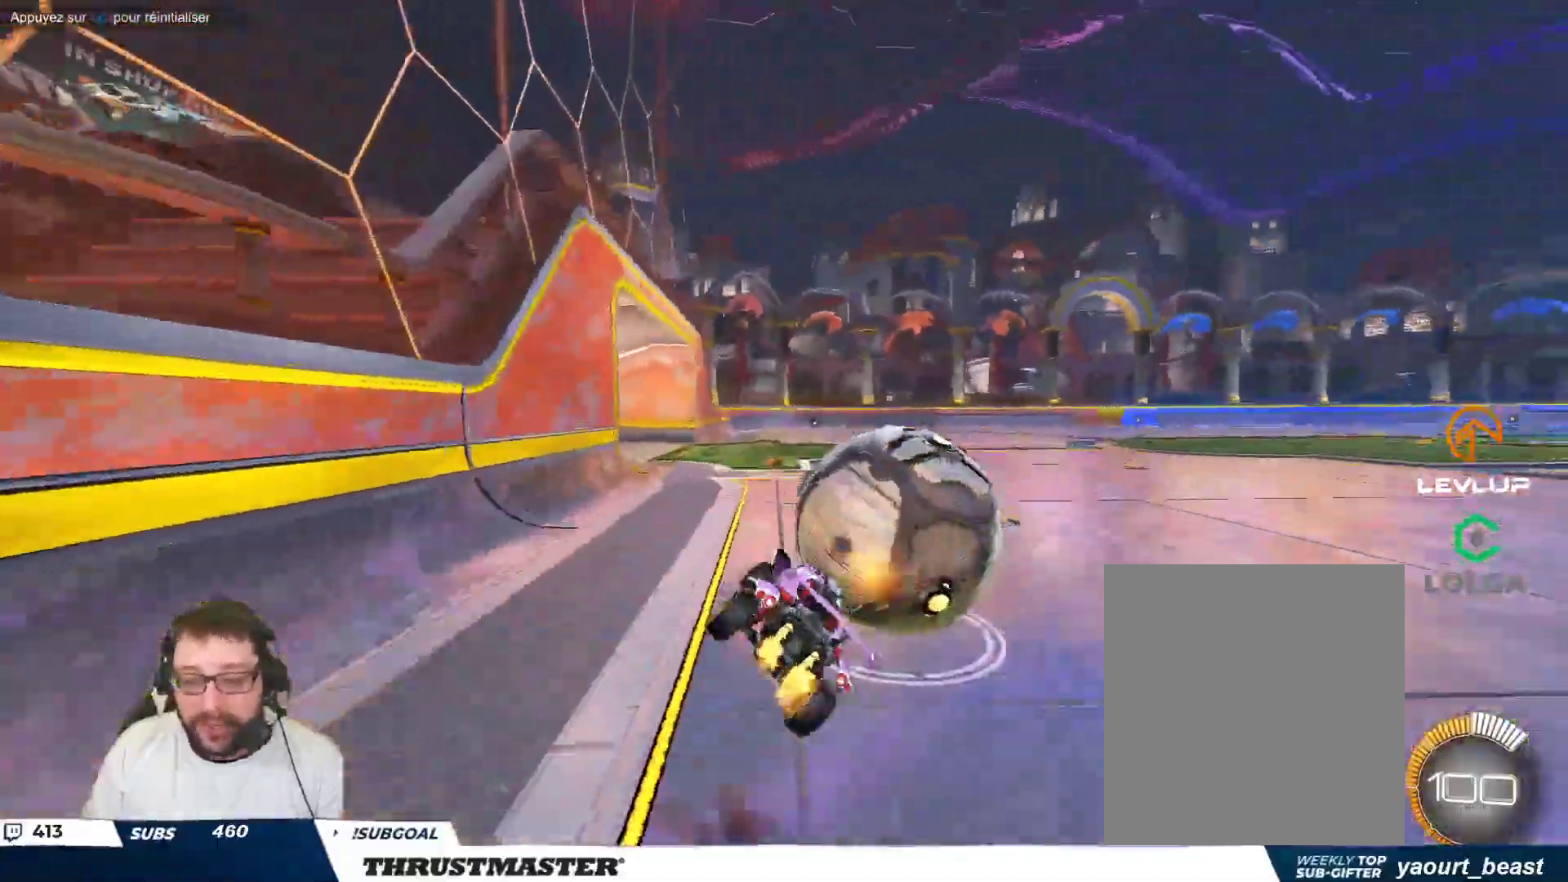
{"buttons": ["B"], "left_stick": "down-right", "events": [[50, "Y", "down"], [117, "Y", "up"], [367, "left_stick", "down-right"], [400, "B", "down"]]}
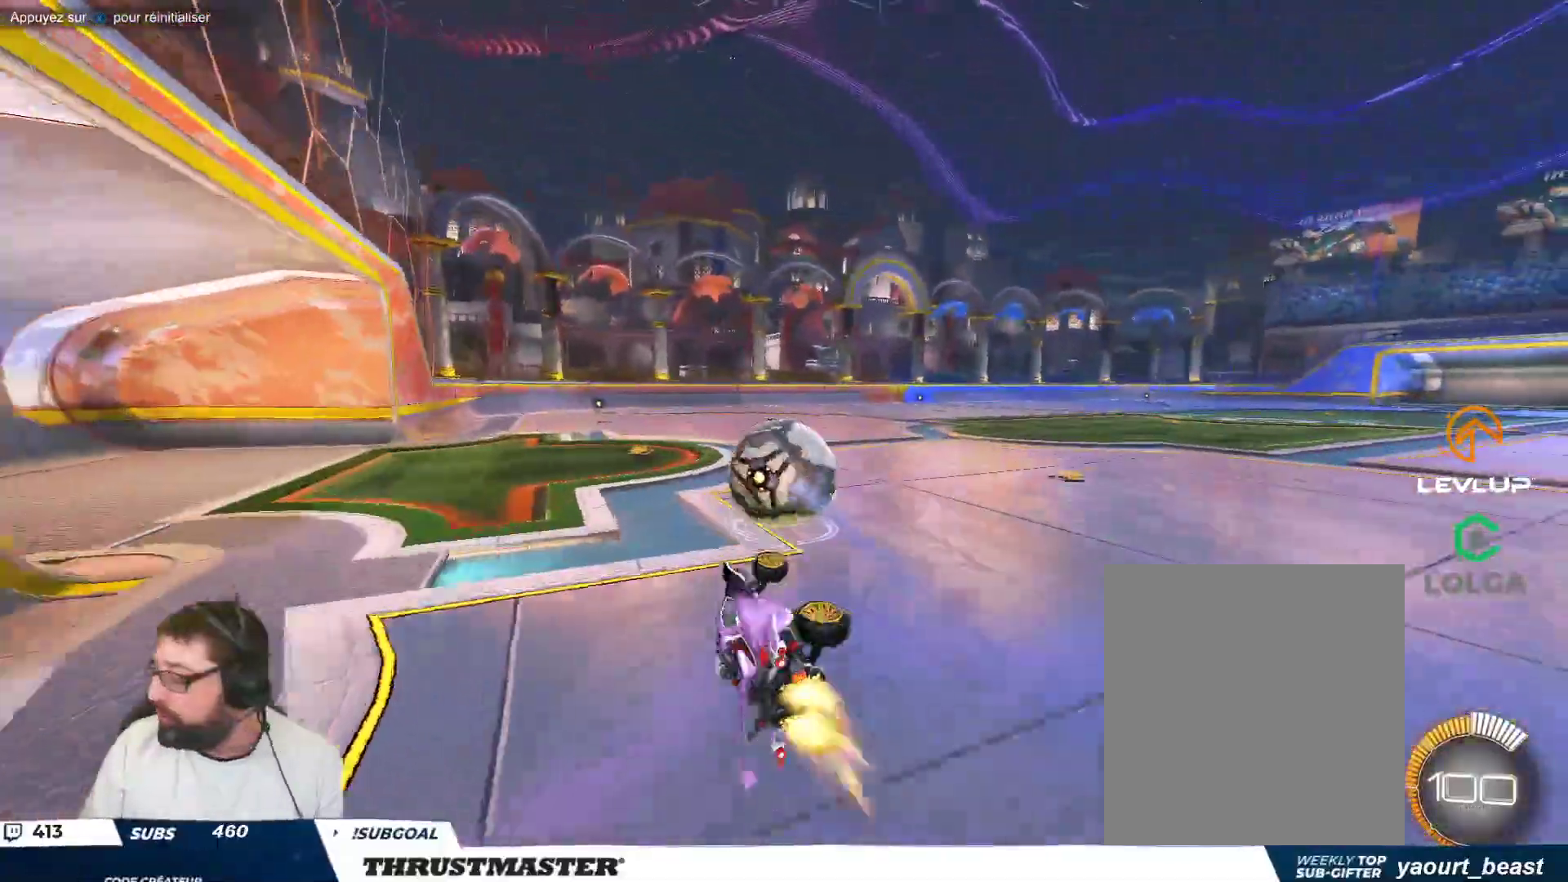
{"buttons": ["B", "Y"], "left_stick": "center", "events": [[117, "left_stick", "center"], [317, "B", "up"], [367, "B", "down"], [400, "Y", "down"]]}
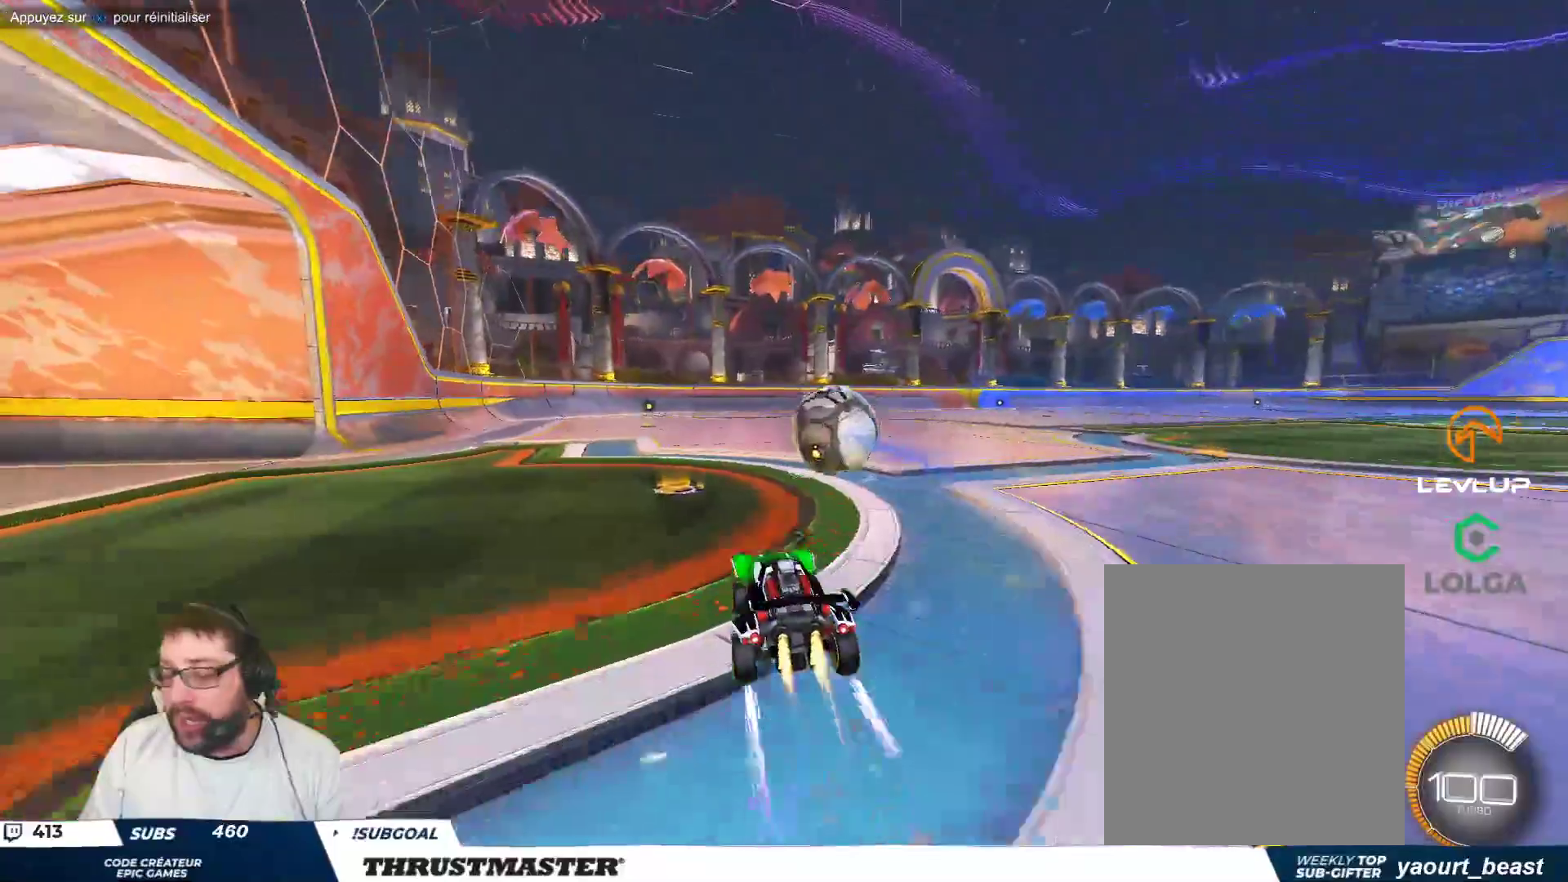
{"buttons": [], "left_stick": "center", "events": [[50, "B", "up"], [50, "Y", "up"], [367, "left_stick", "right"], [433, "left_stick", "center"]]}
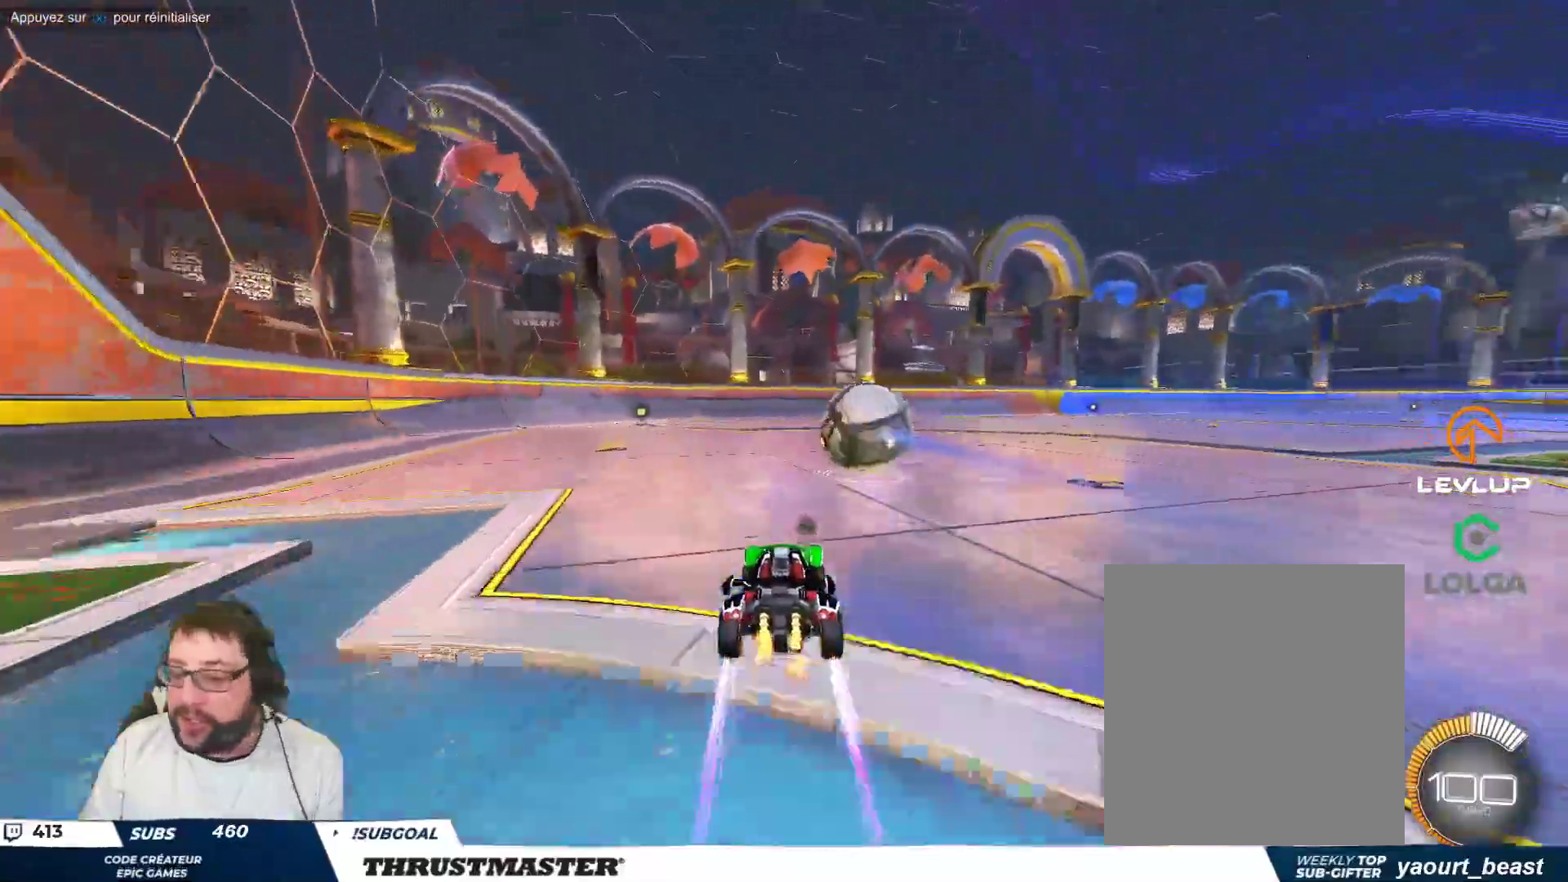
{"buttons": [], "left_stick": "center", "events": [[200, "Y", "down"], [283, "Y", "up"]]}
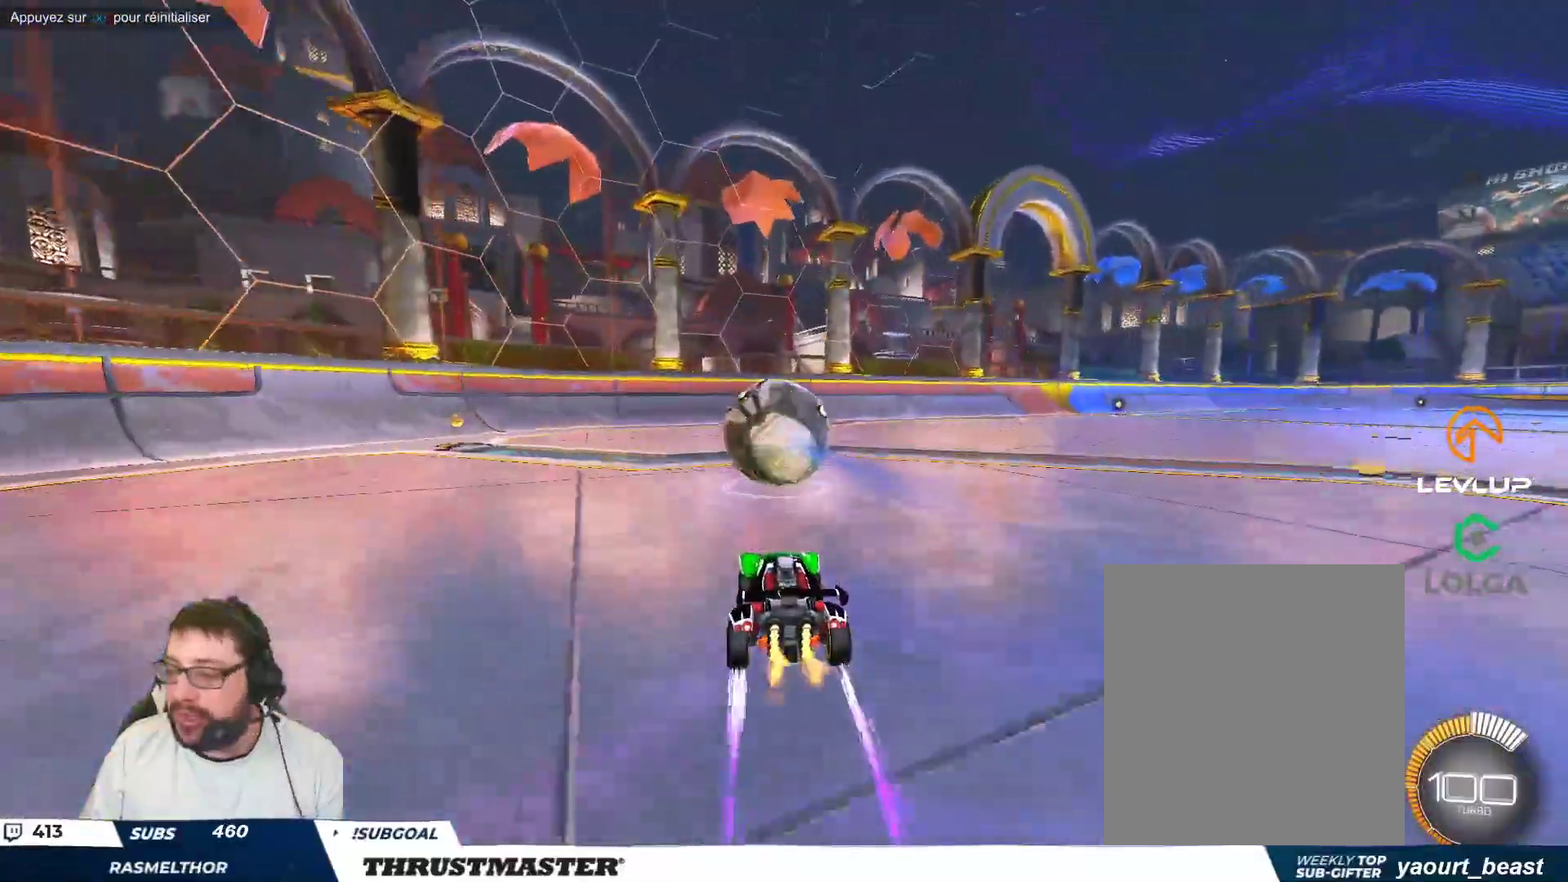
{"buttons": [], "left_stick": "center", "events": []}
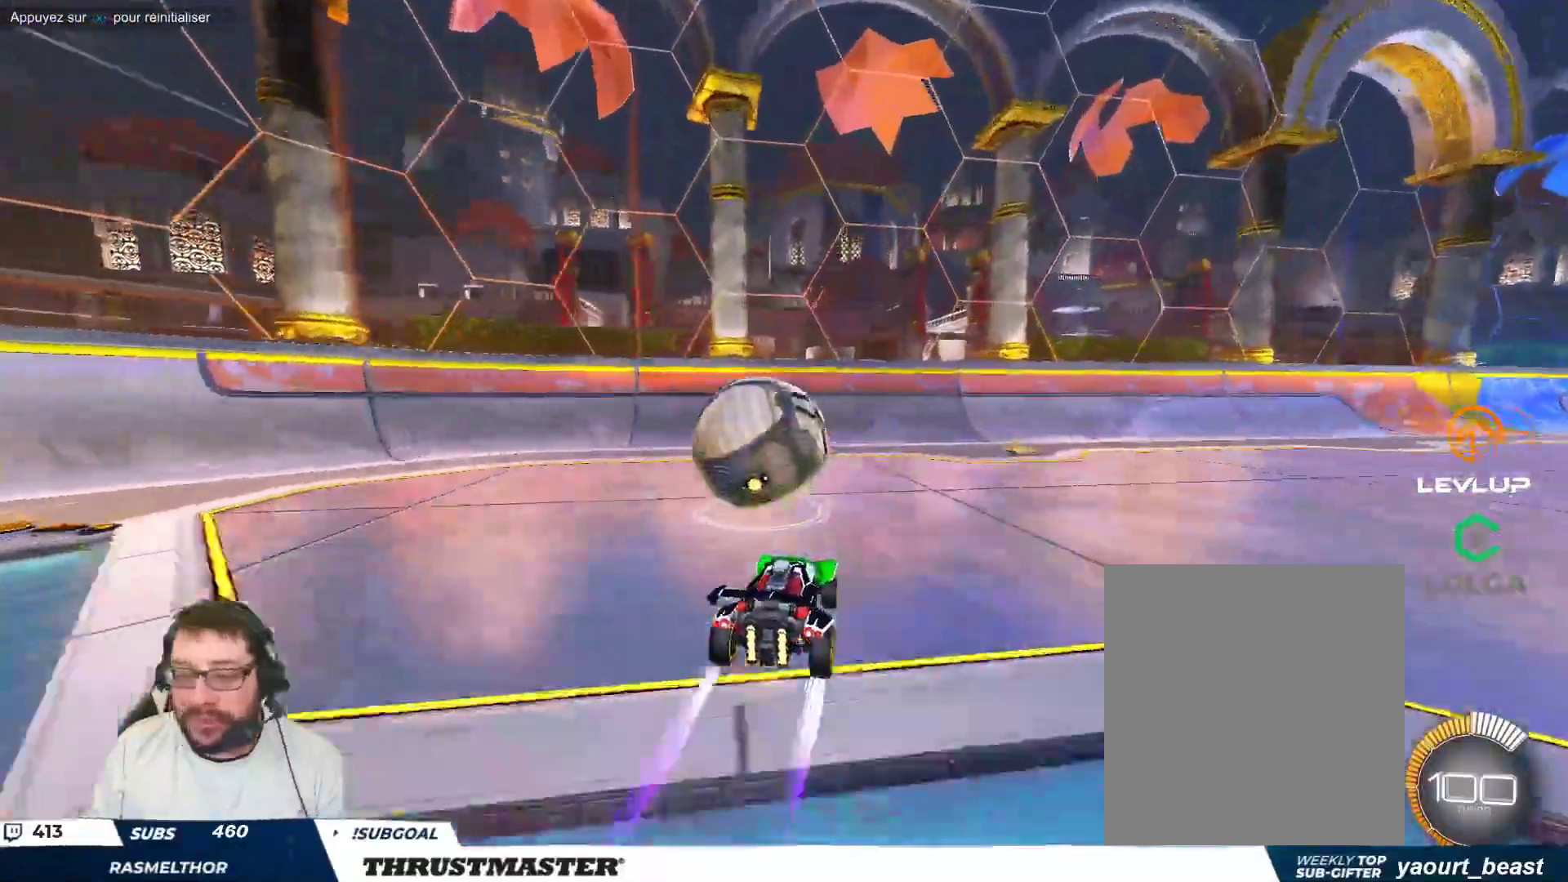
{"buttons": [], "left_stick": "down", "events": [[283, "left_stick", "down"]]}
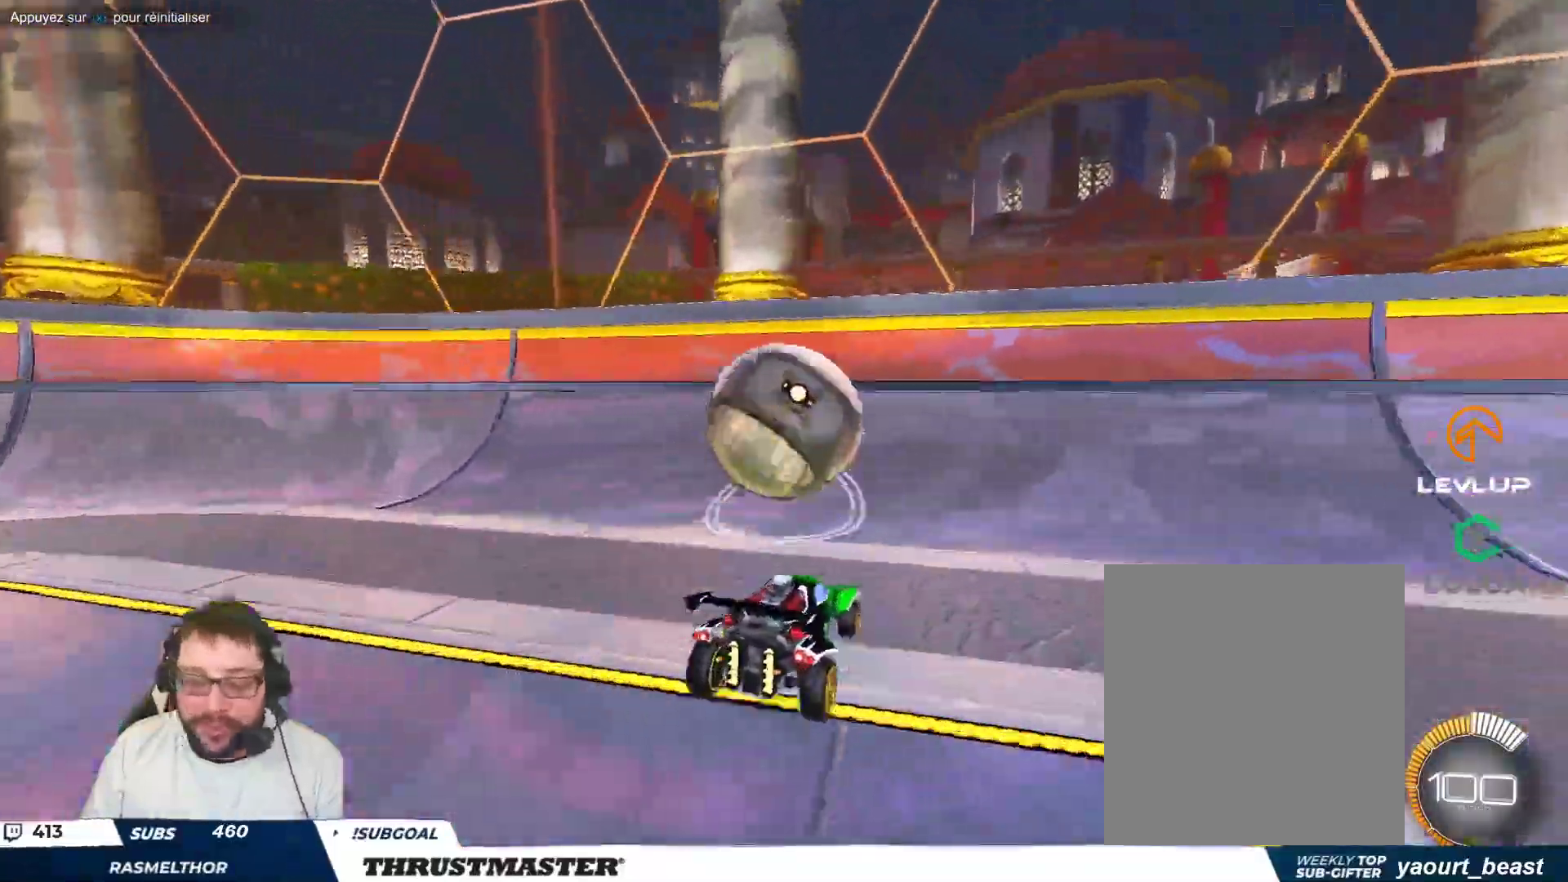
{"buttons": [], "left_stick": "center", "events": [[17, "left_stick", "center"]]}
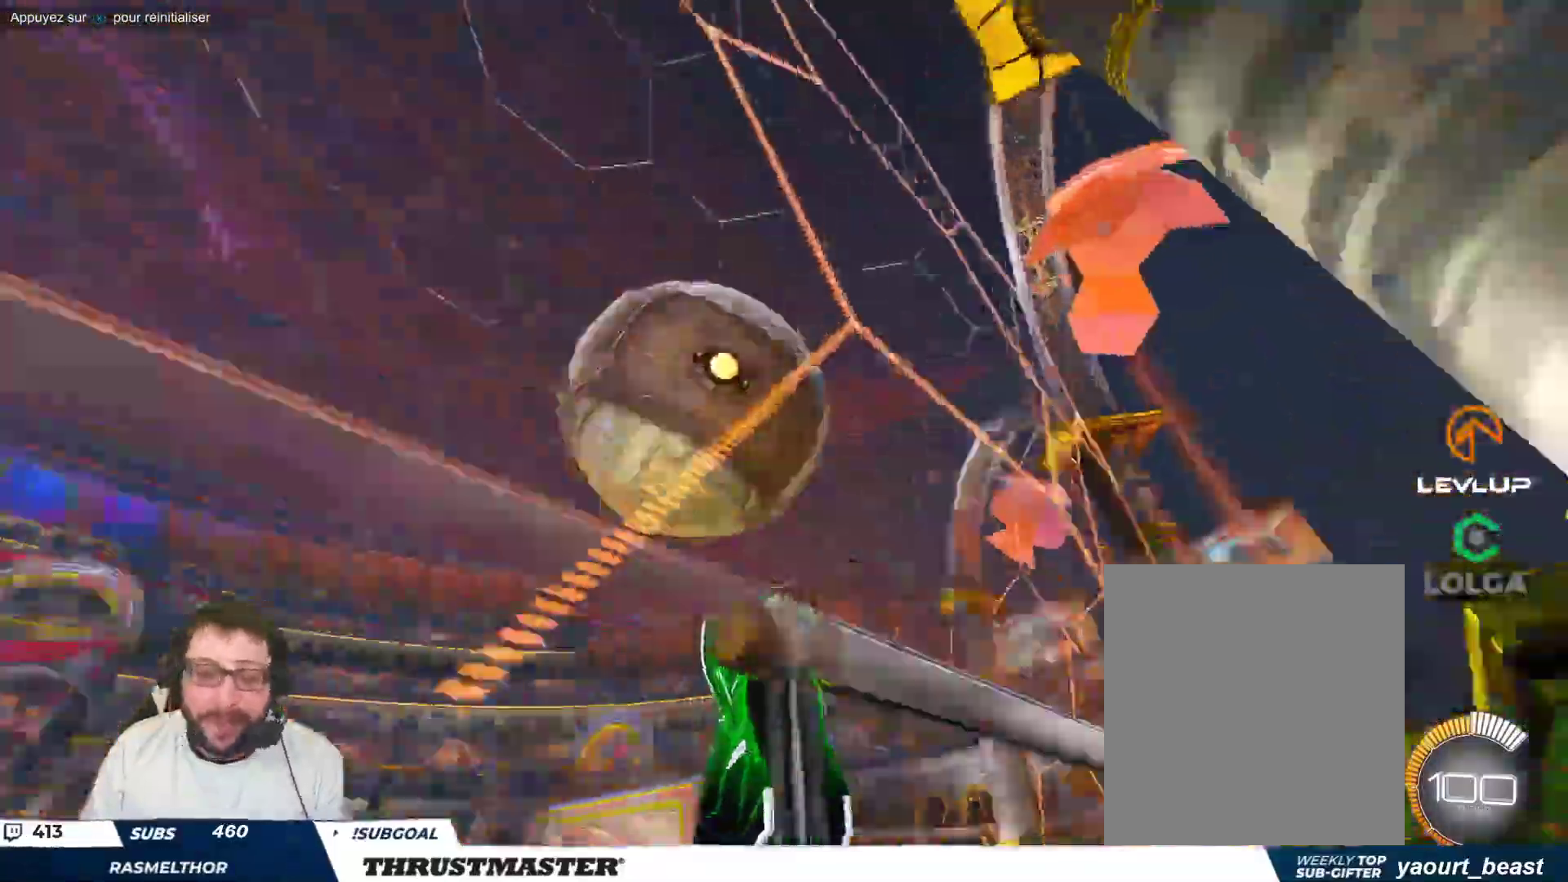
{"buttons": [], "left_stick": "down-right", "events": [[83, "left_stick", "down-left"], [100, "A", "down"], [100, "B", "down"], [200, "A", "up"], [217, "B", "up"], [233, "left_stick", "down-right"]]}
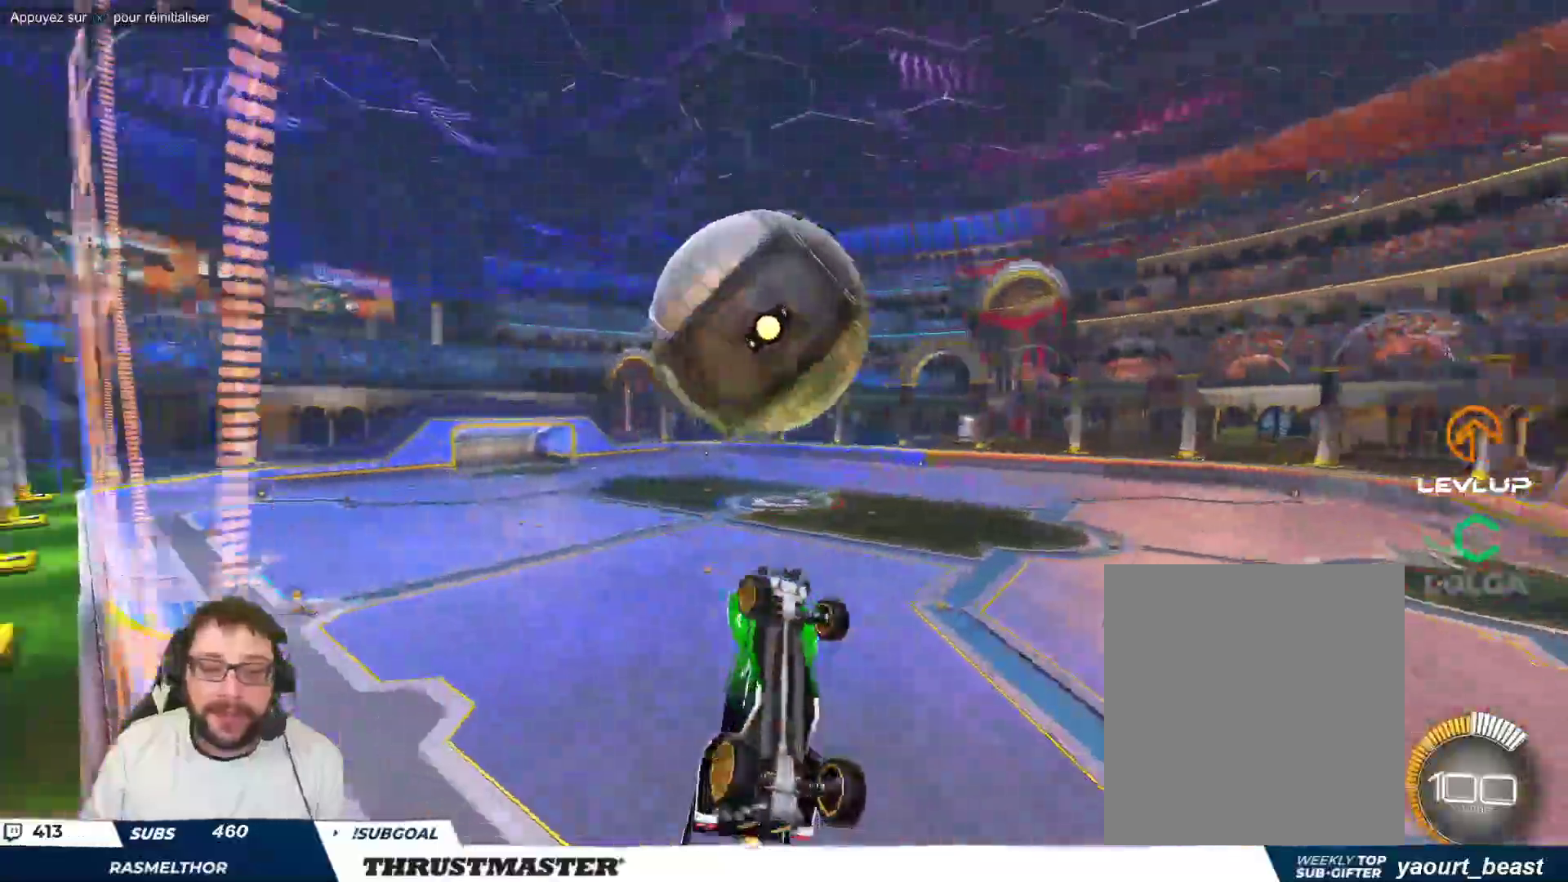
{"buttons": ["B"], "left_stick": "right", "events": [[67, "B", "down"], [83, "left_stick", "up-right"], [200, "left_stick", "down-right"], [500, "left_stick", "right"]]}
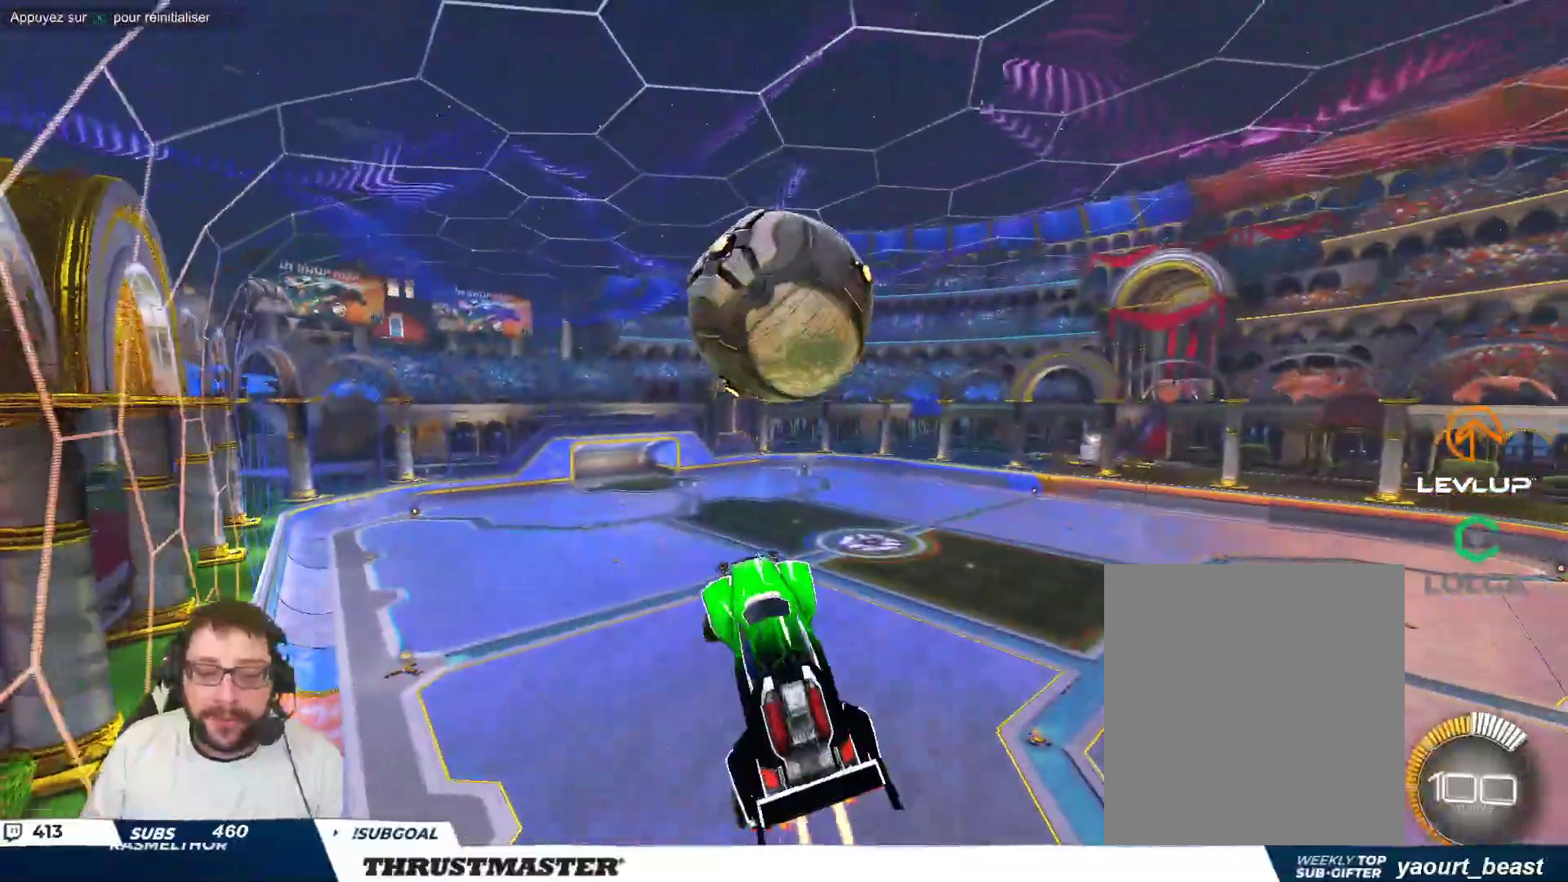
{"buttons": ["B"], "left_stick": "down", "events": [[67, "B", "up"], [217, "left_stick", "down-right"], [383, "left_stick", "down"], [433, "B", "down"]]}
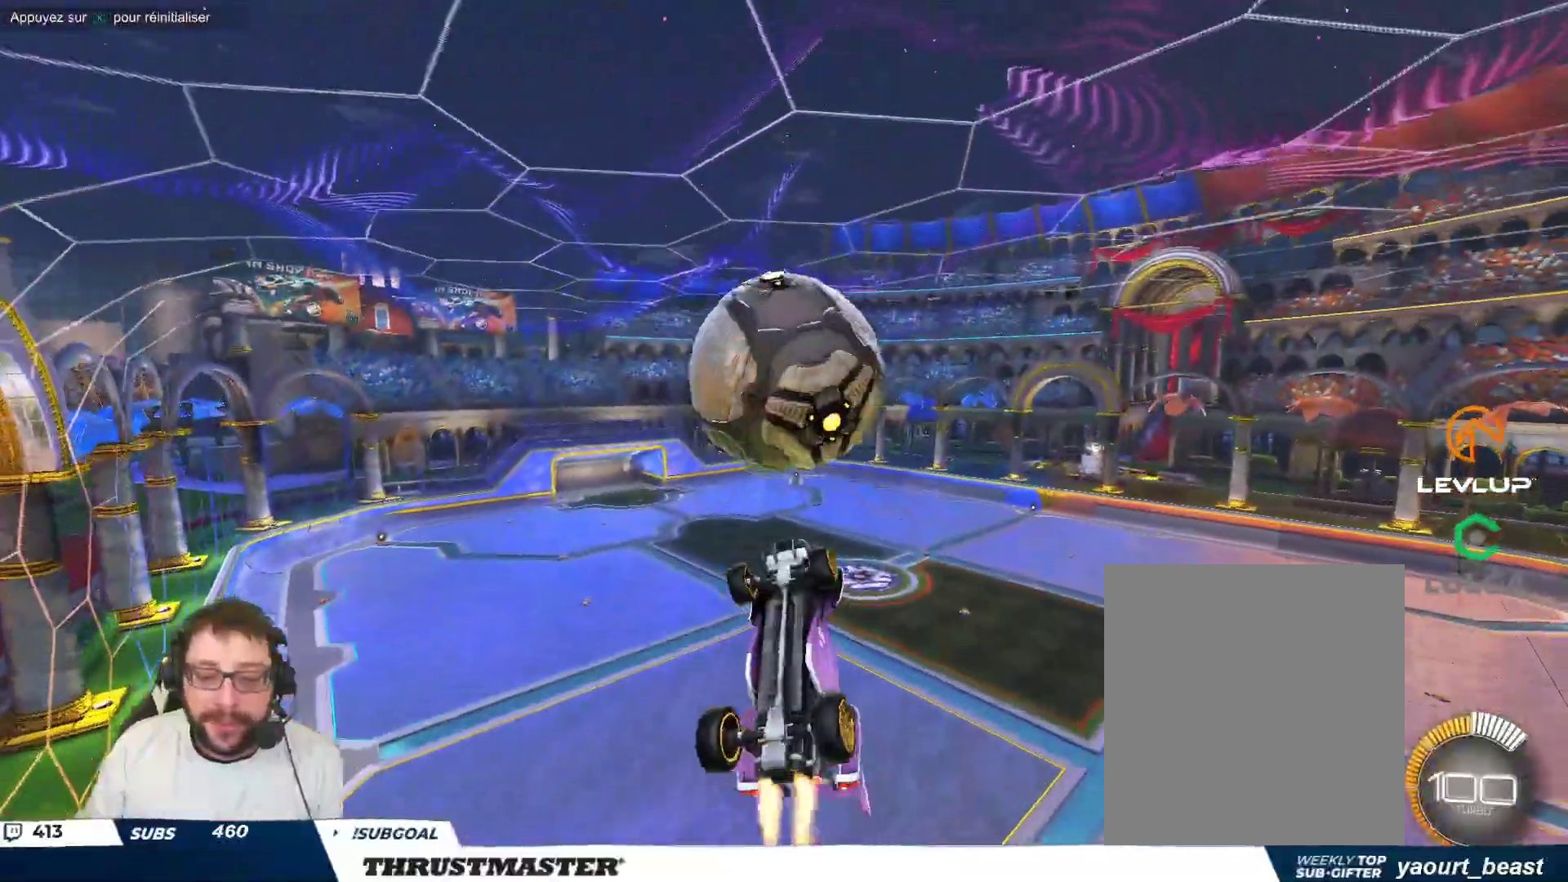
{"buttons": [], "left_stick": "left", "events": [[217, "left_stick", "center"], [300, "left_stick", "down"], [417, "left_stick", "left"], [433, "B", "up"]]}
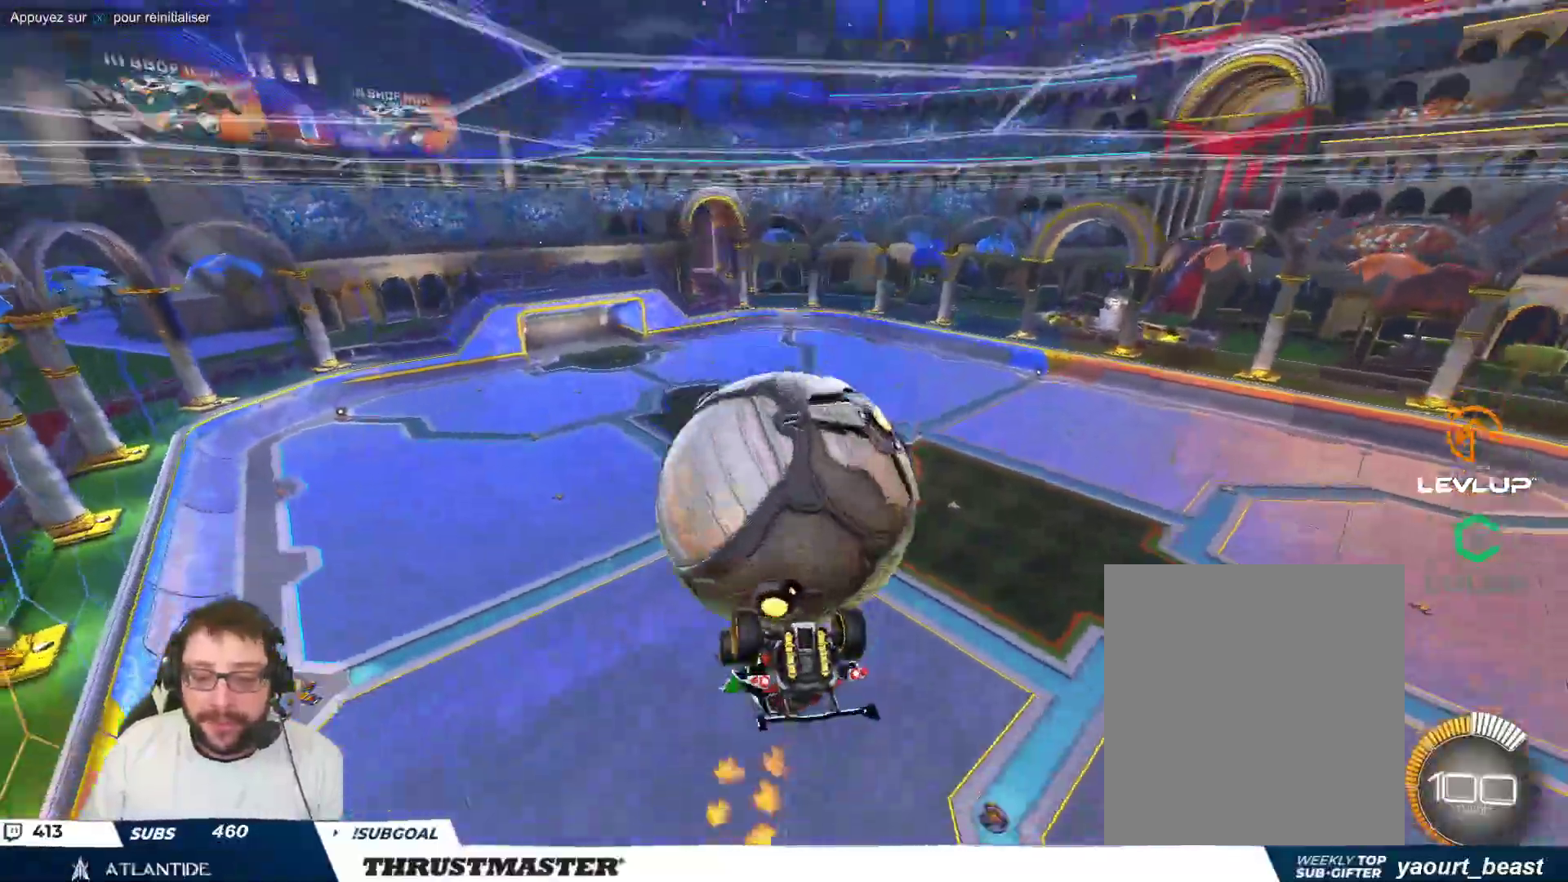
{"buttons": [], "left_stick": "down-right", "events": [[17, "left_stick", "up-right"], [183, "left_stick", "right"], [350, "left_stick", "down-right"]]}
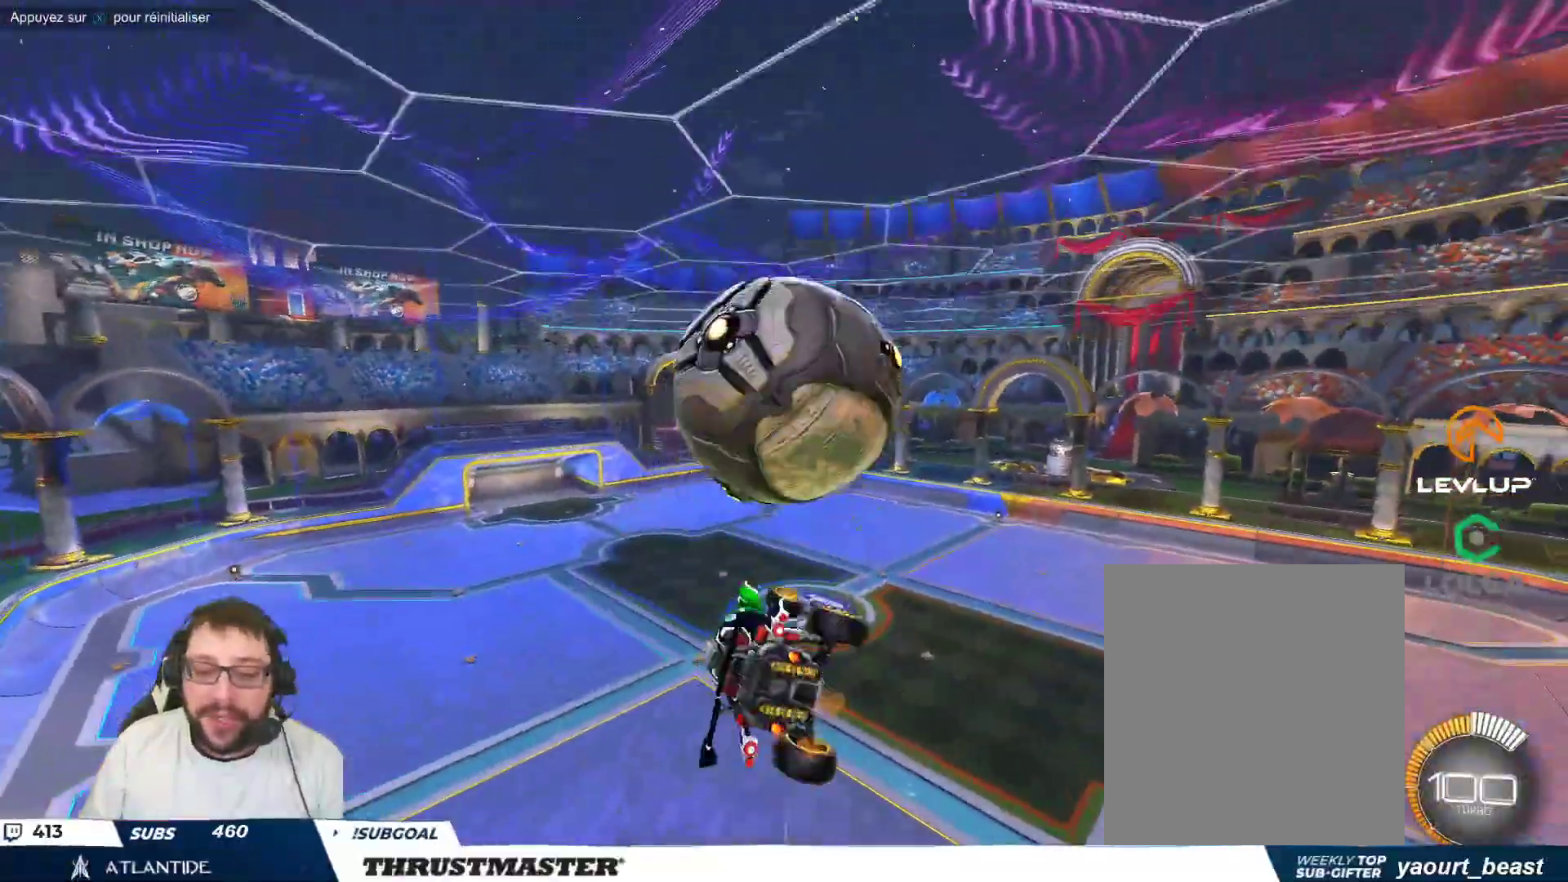
{"buttons": ["A", "B"], "left_stick": "down-right", "events": [[183, "left_stick", "up-right"], [233, "A", "down"], [233, "B", "down"], [400, "left_stick", "down-right"]]}
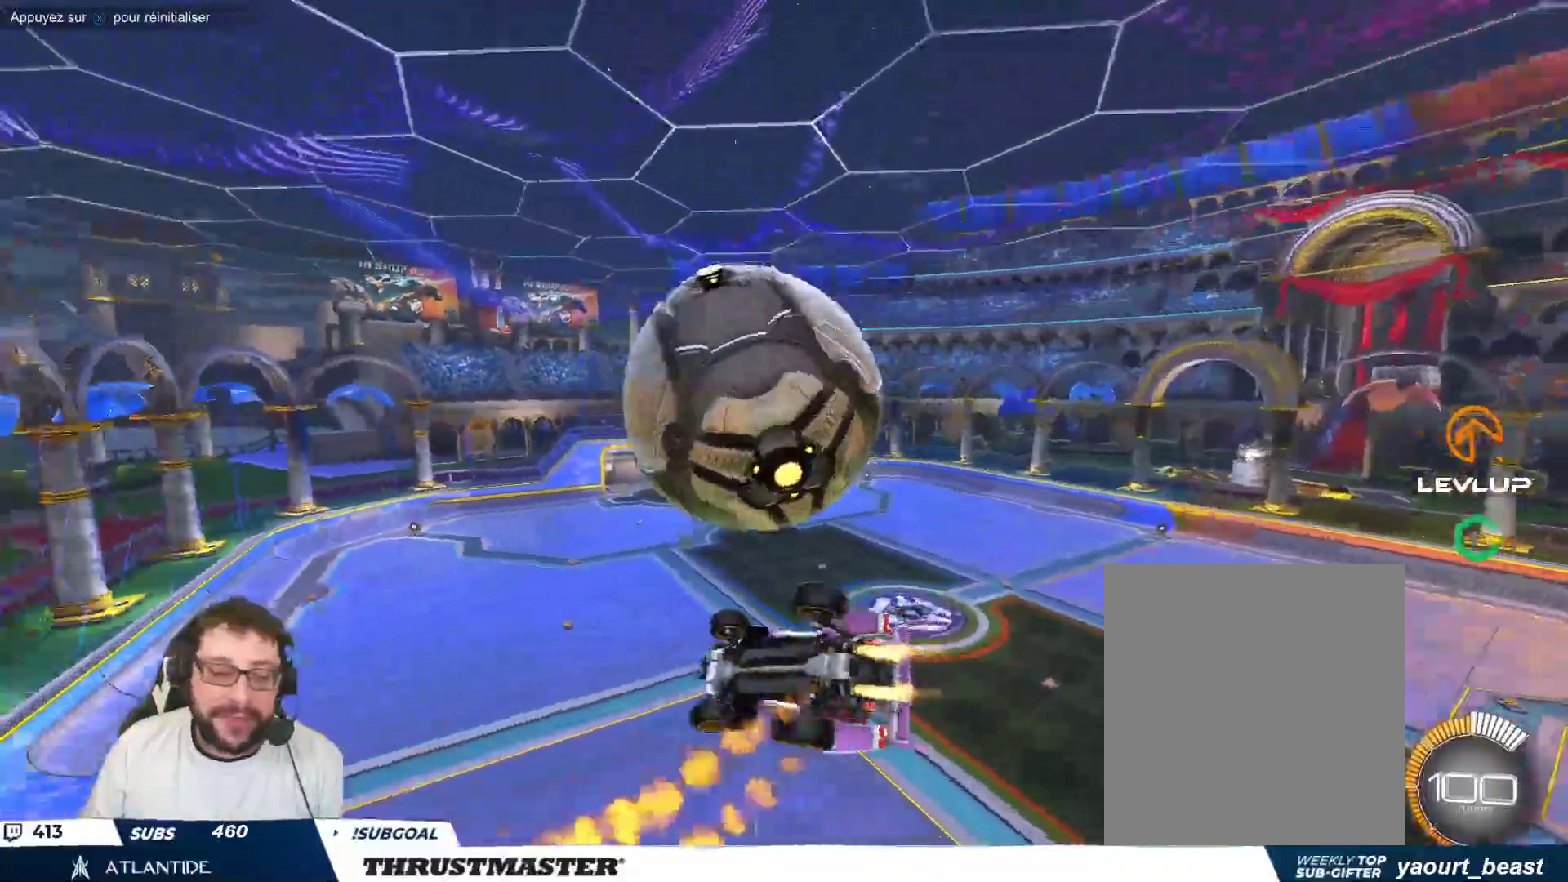
{"buttons": [], "left_stick": "down-right", "events": [[183, "A", "up"], [267, "B", "up"]]}
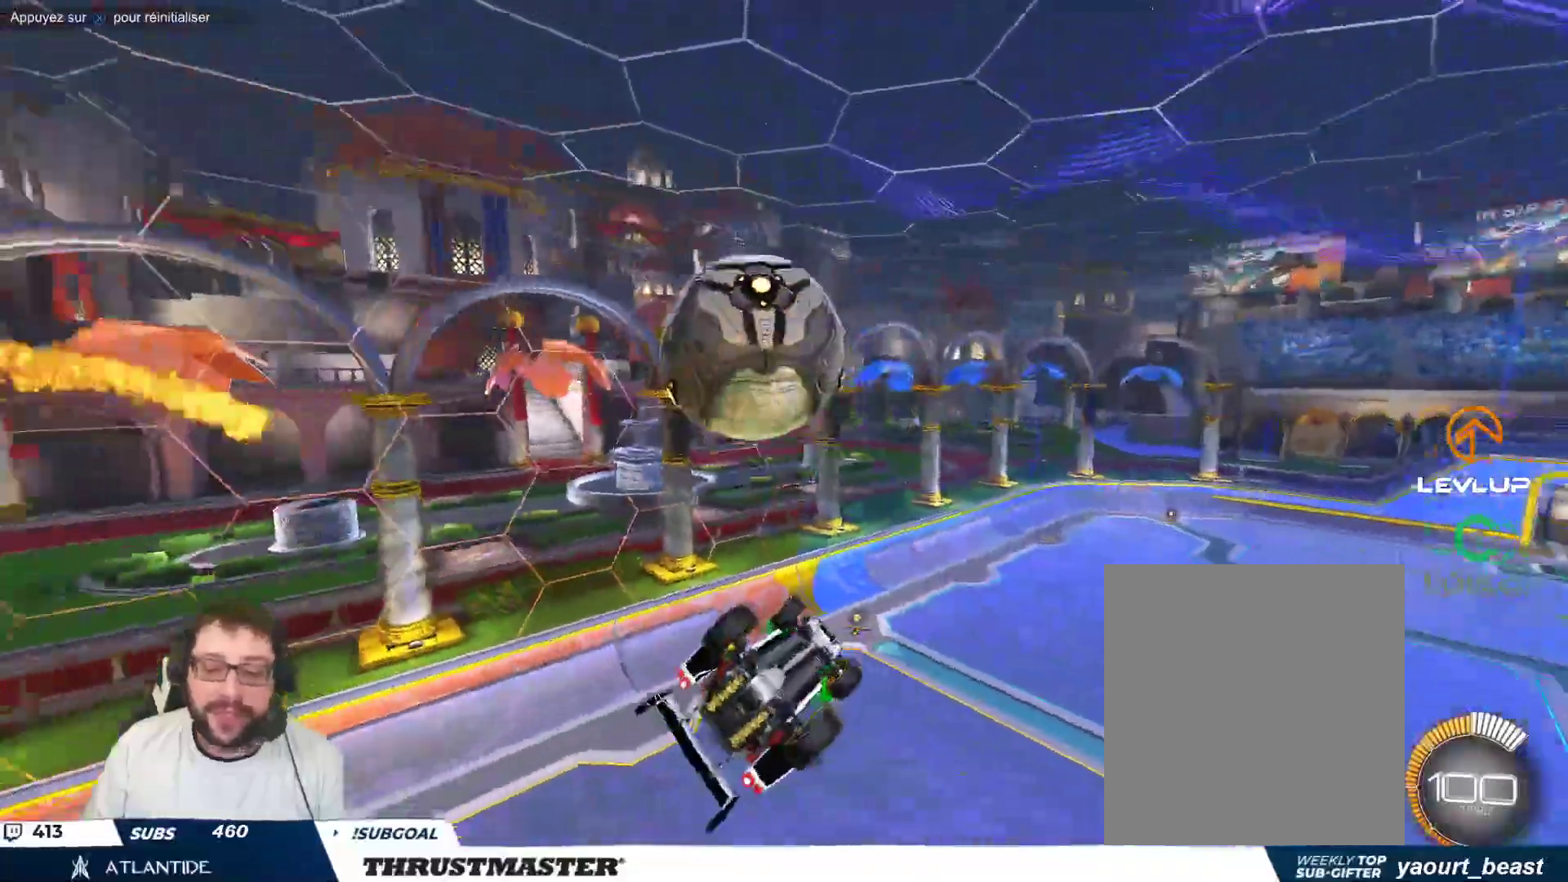
{"buttons": ["B"], "left_stick": "down", "events": [[50, "B", "down"], [300, "left_stick", "up-left"], [333, "A", "down"], [450, "left_stick", "down"], [500, "A", "up"]]}
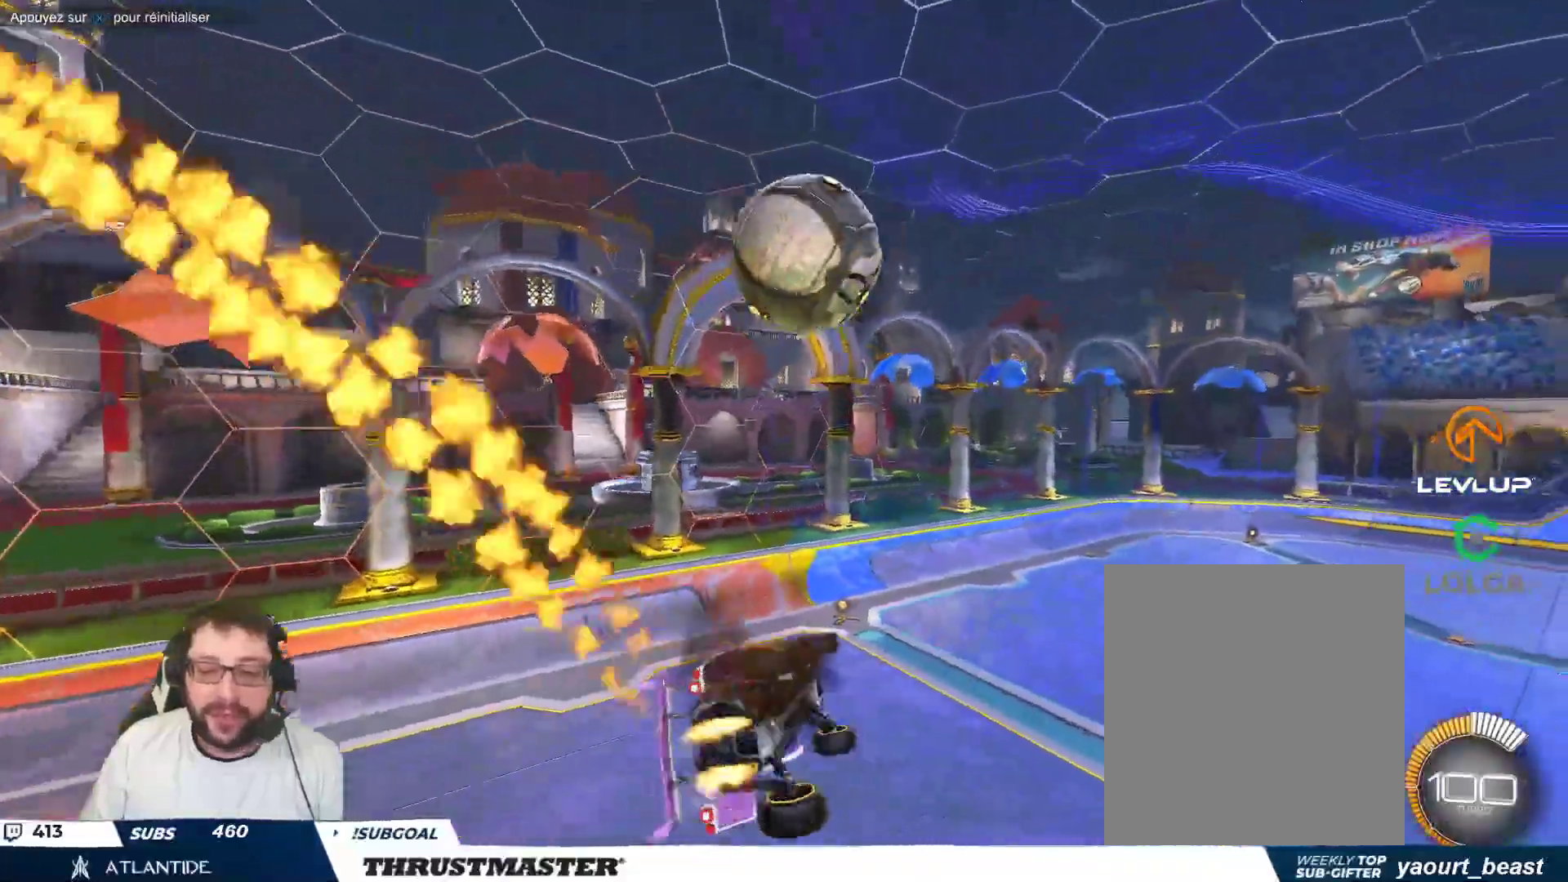
{"buttons": ["B"], "left_stick": "down", "events": []}